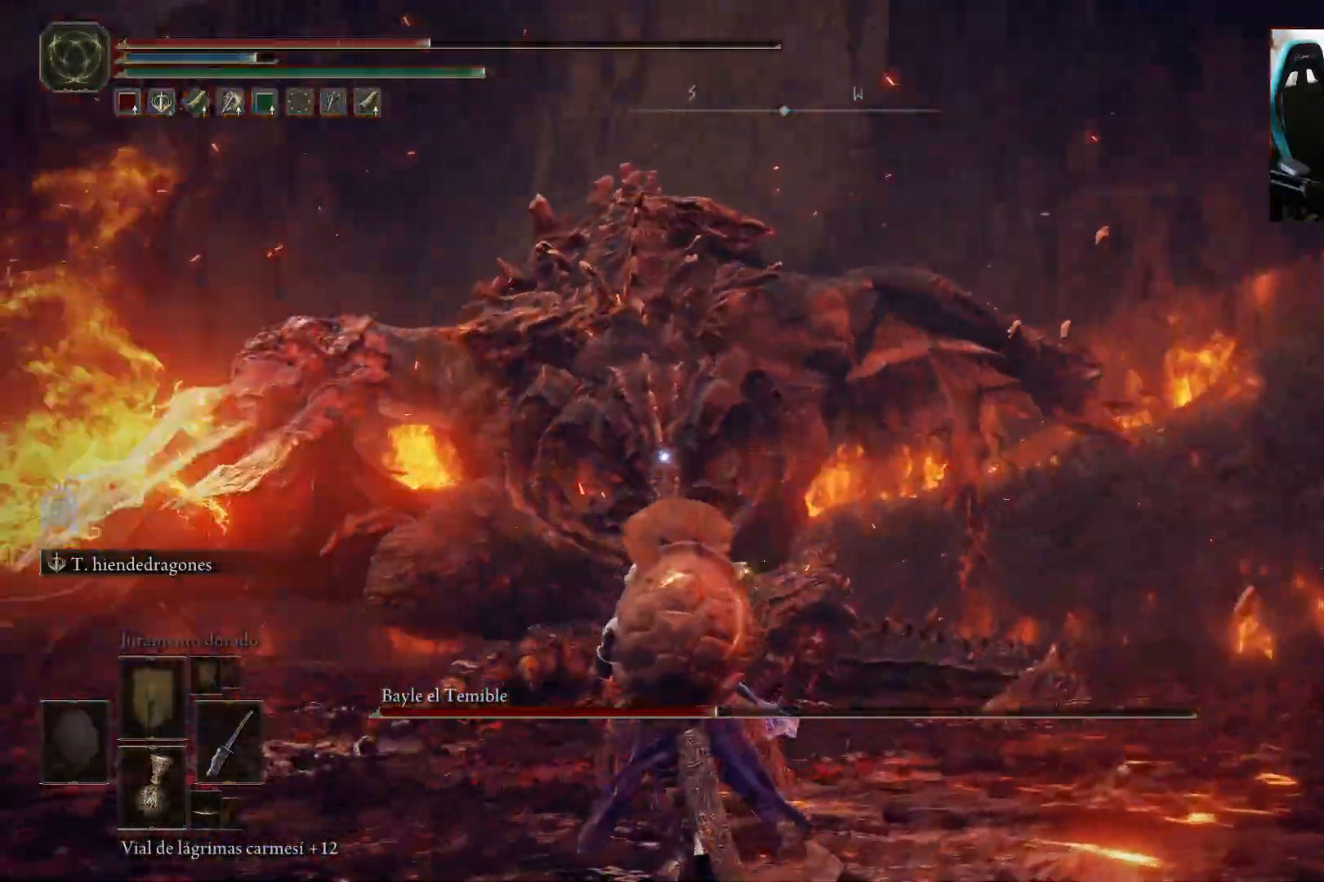
Gameplay with a controller (Xbox layout); each line is a JSON object with the inputs held at the frame after it (dt_ms = milliseconds from this image to that frame). "events" lists button and stick changes between this image and that frame as [ms after this image, input, new state], when the widget could be followed in between.
{"dt_ms": 500, "buttons": [], "left_stick": "left", "right_stick": "center", "events": []}
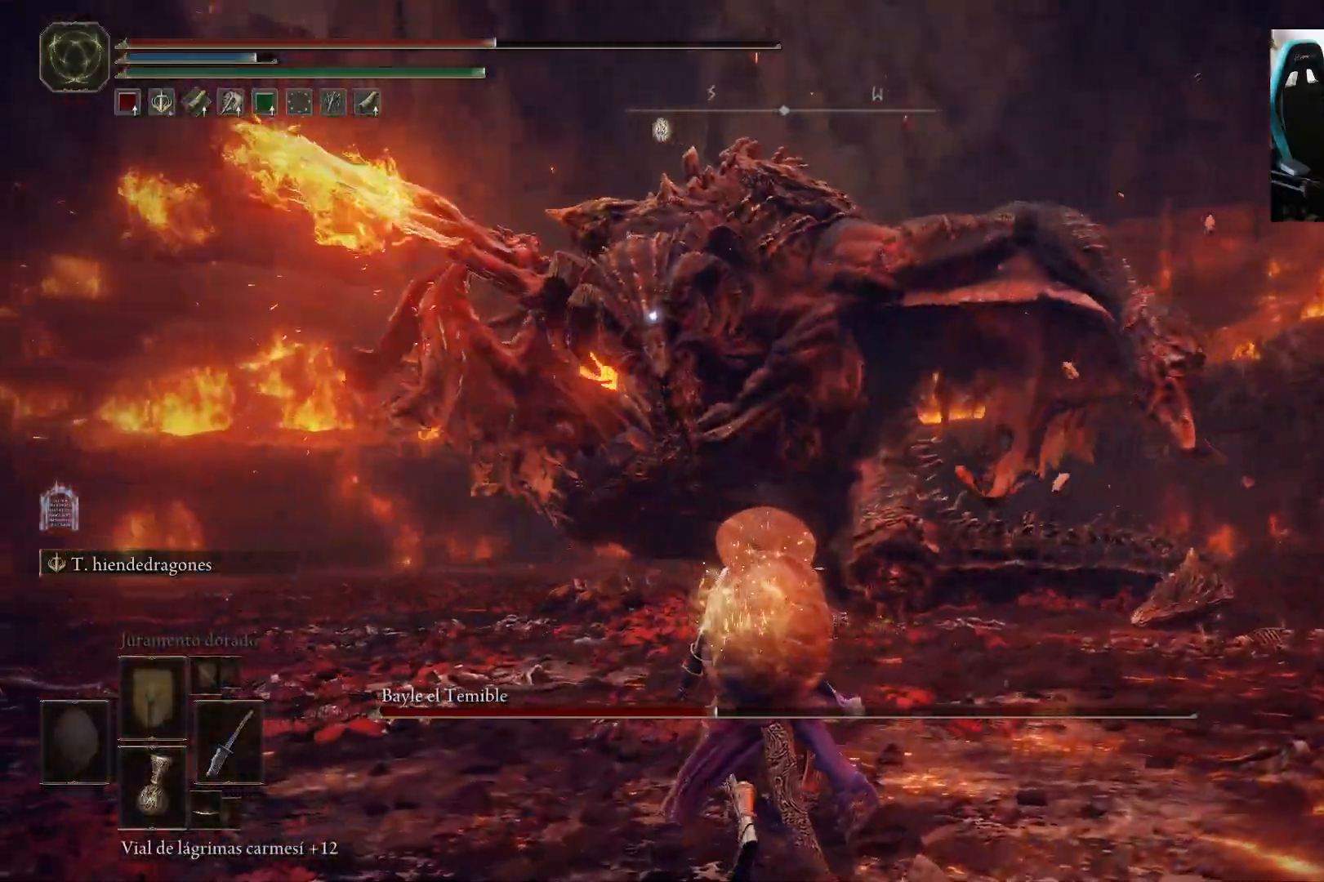
{"dt_ms": 500, "buttons": [], "left_stick": "up", "right_stick": "center", "events": [[500, "left_stick", "up"]]}
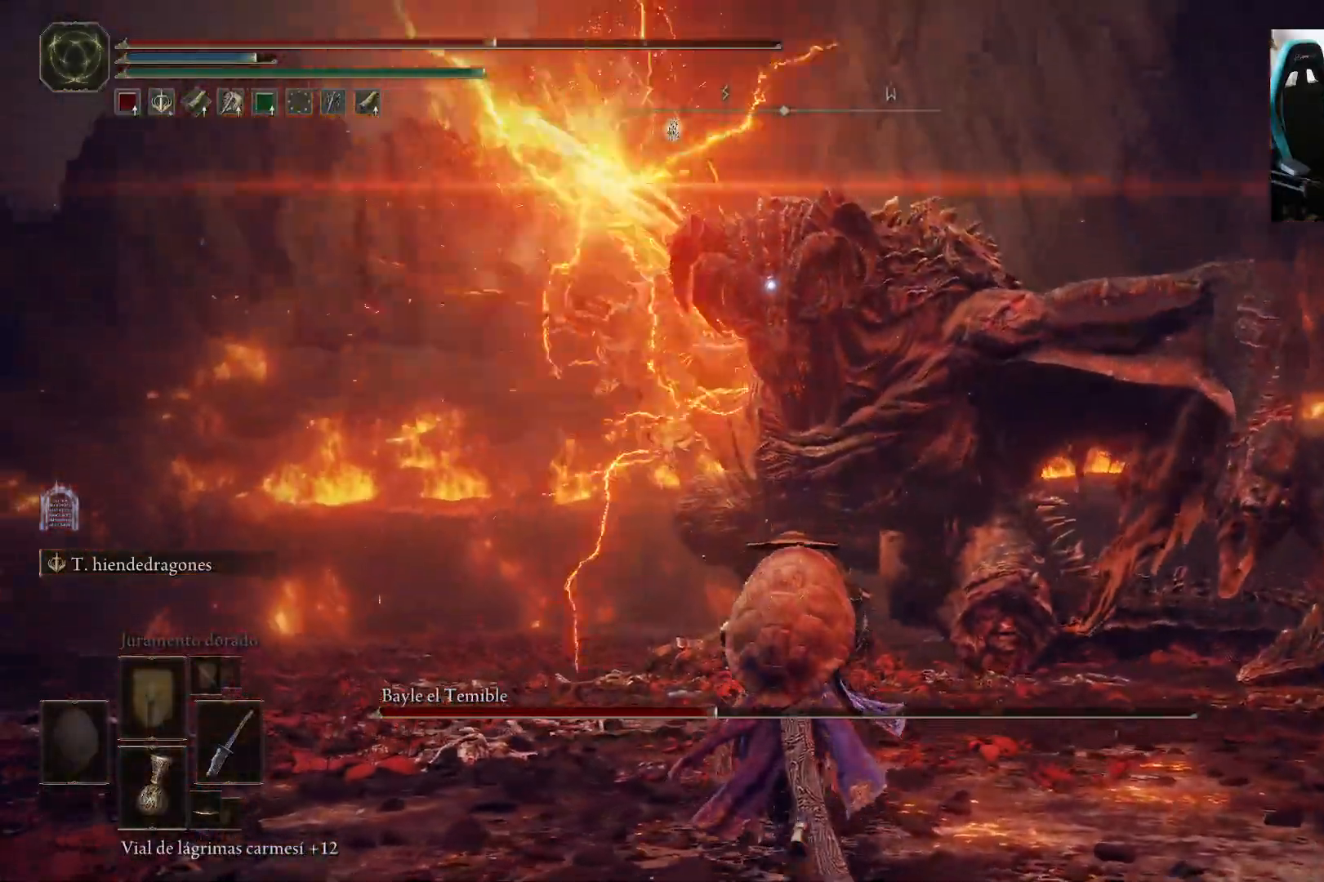
{"dt_ms": 500, "buttons": [], "left_stick": "up", "right_stick": "center", "events": []}
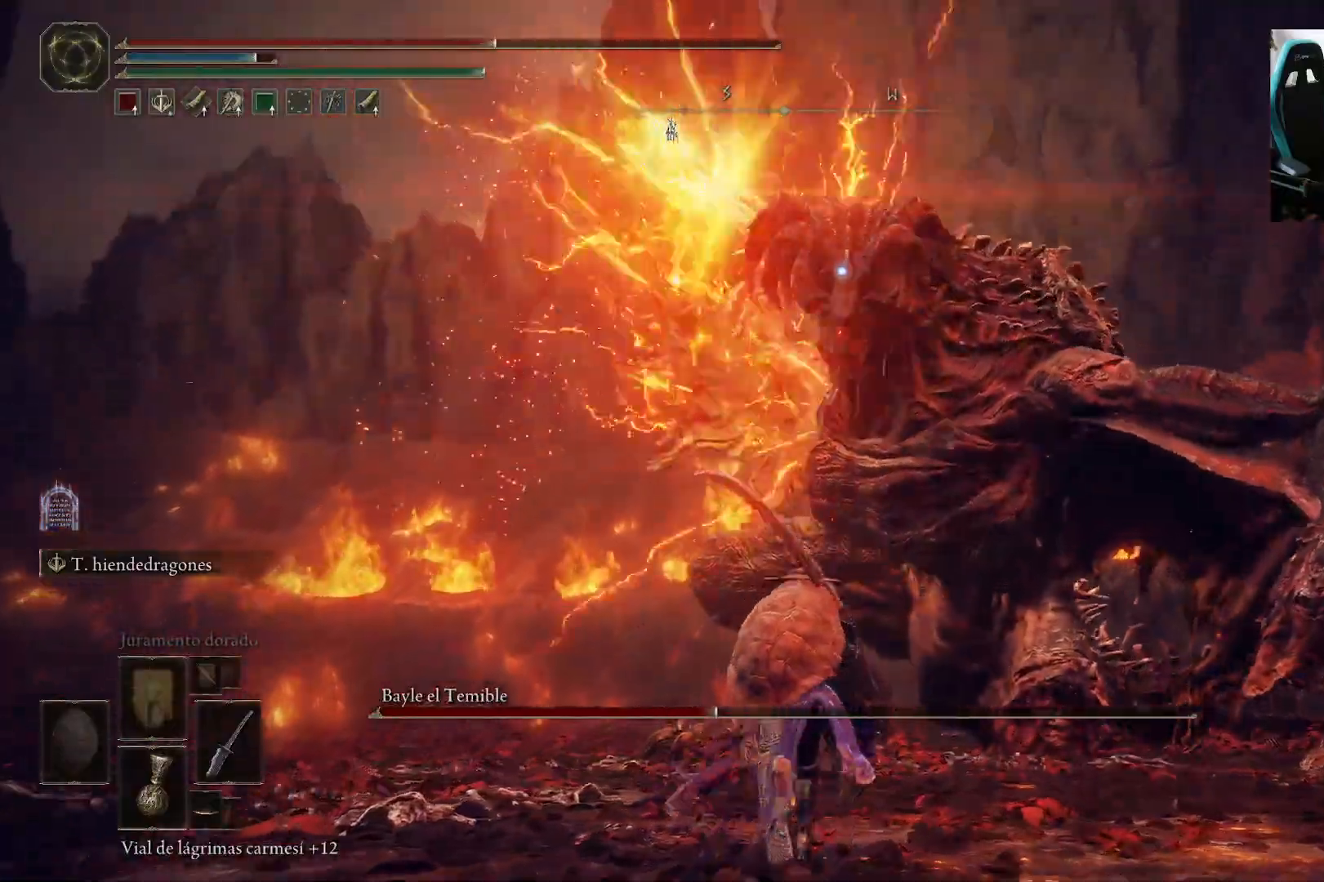
{"dt_ms": 500, "buttons": [], "left_stick": "up", "right_stick": "center", "events": []}
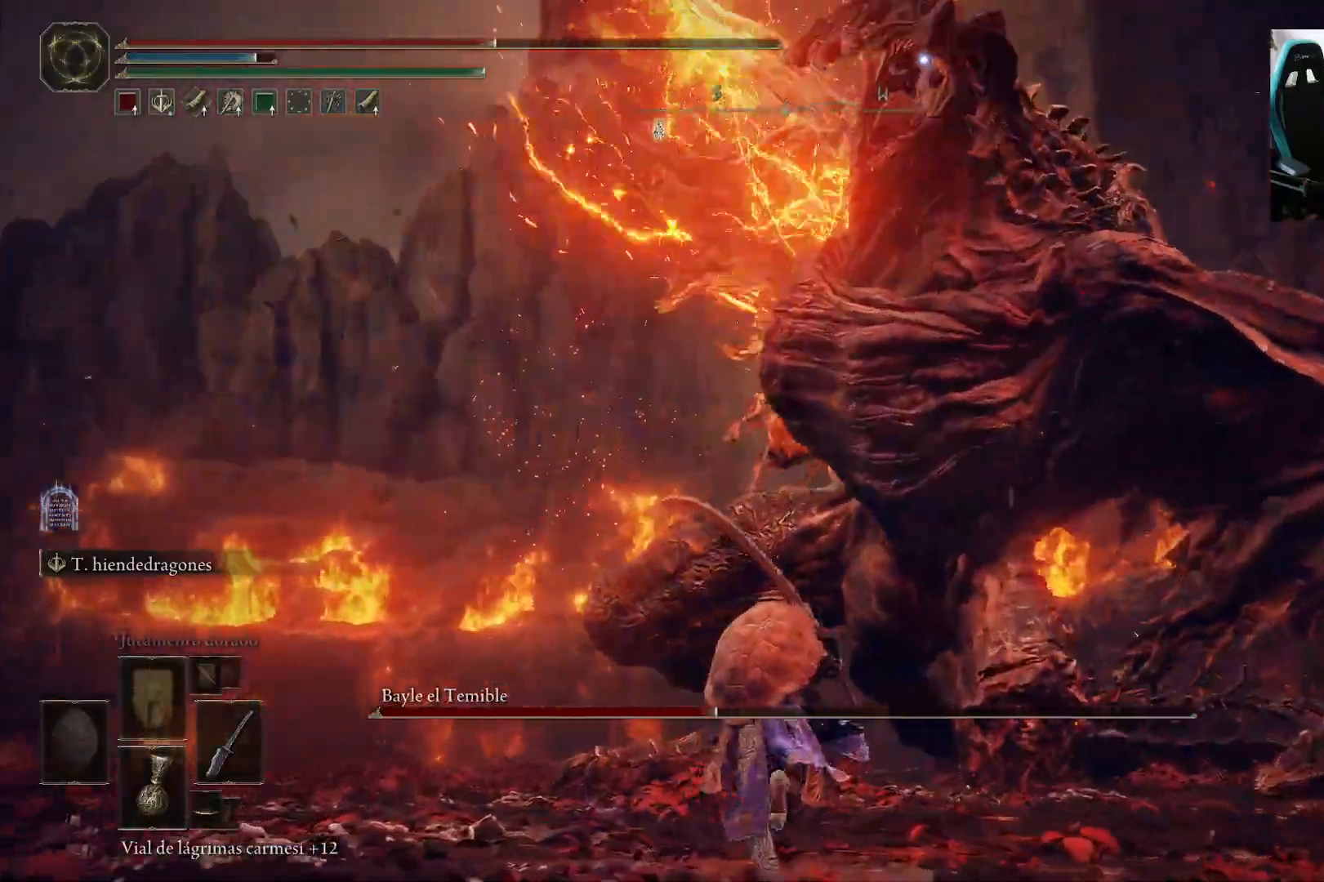
{"dt_ms": 500, "buttons": [], "left_stick": "up-left", "right_stick": "center", "events": [[100, "B", "down"], [233, "B", "up"], [400, "left_stick", "up-left"]]}
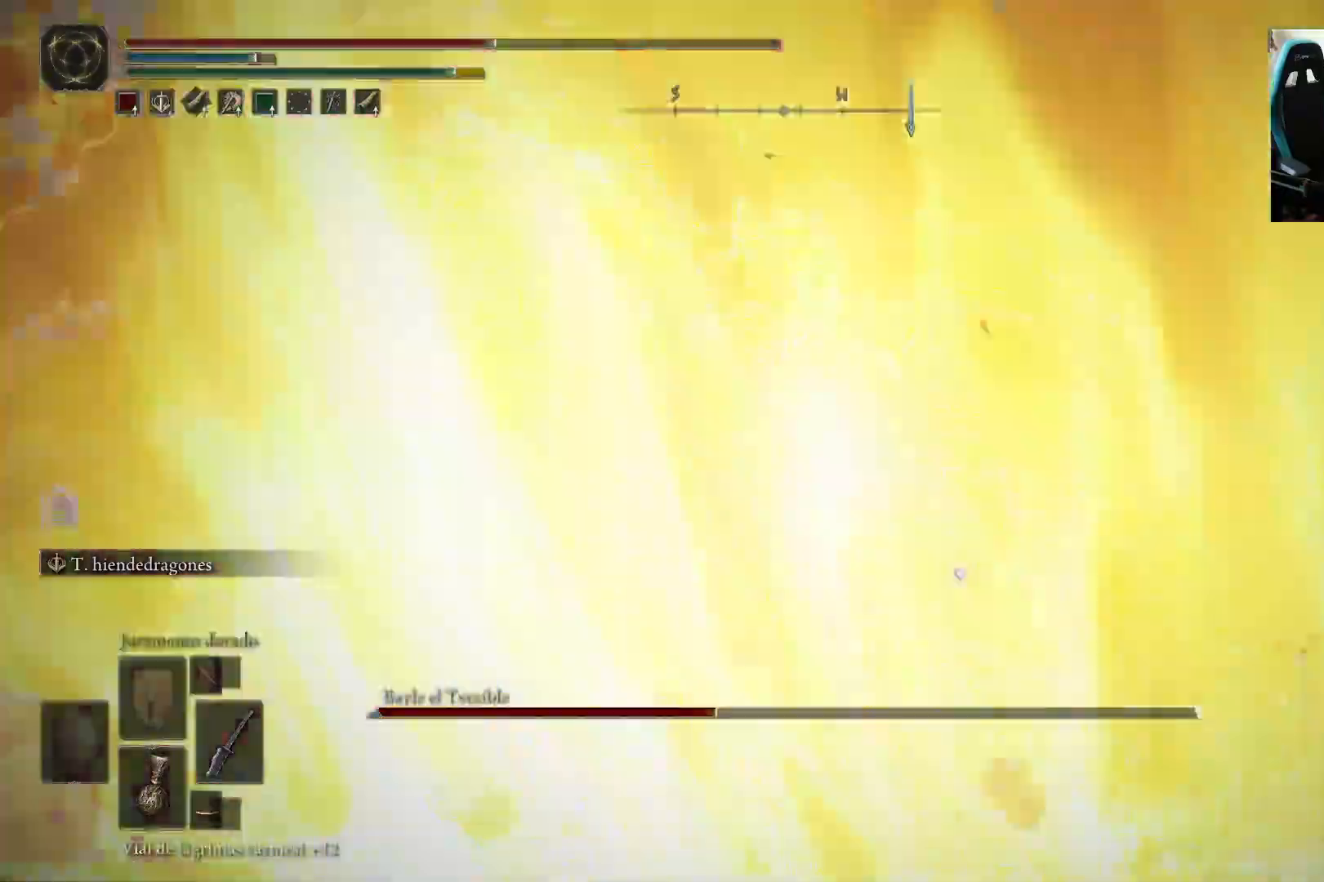
{"dt_ms": 500, "buttons": [], "left_stick": "left", "right_stick": "center", "events": [[50, "left_stick", "left"], [133, "right_stick", "down-left"], [167, "R3", "down"], [200, "right_stick", "center"], [233, "R3", "up"]]}
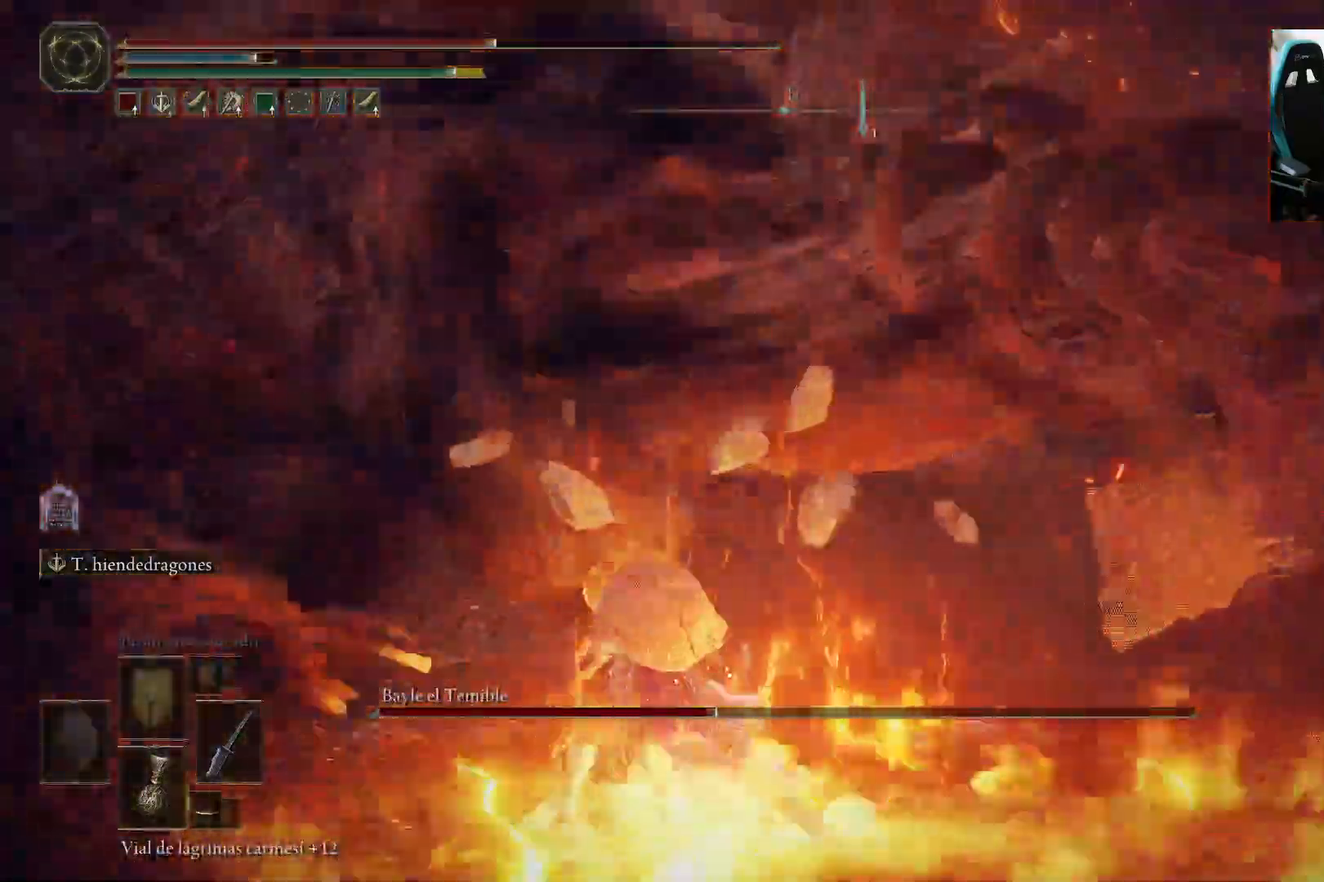
{"dt_ms": 500, "buttons": [], "left_stick": "left", "right_stick": "right", "events": [[167, "B", "down"], [267, "B", "up"], [267, "right_stick", "right"]]}
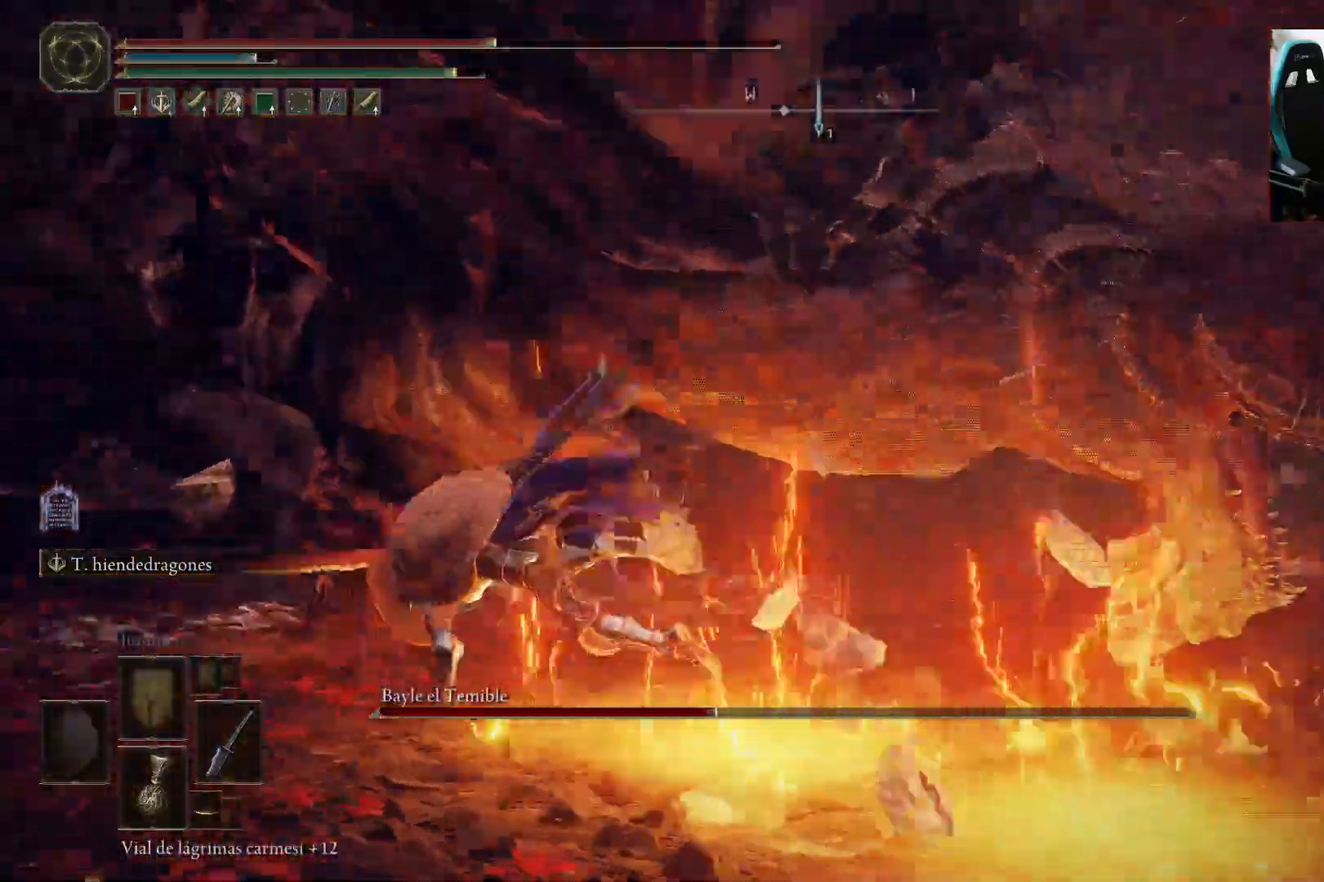
{"dt_ms": 500, "buttons": [], "left_stick": "down-left", "right_stick": "center", "events": [[150, "right_stick", "center"], [300, "B", "down"], [400, "B", "up"], [467, "left_stick", "down-left"]]}
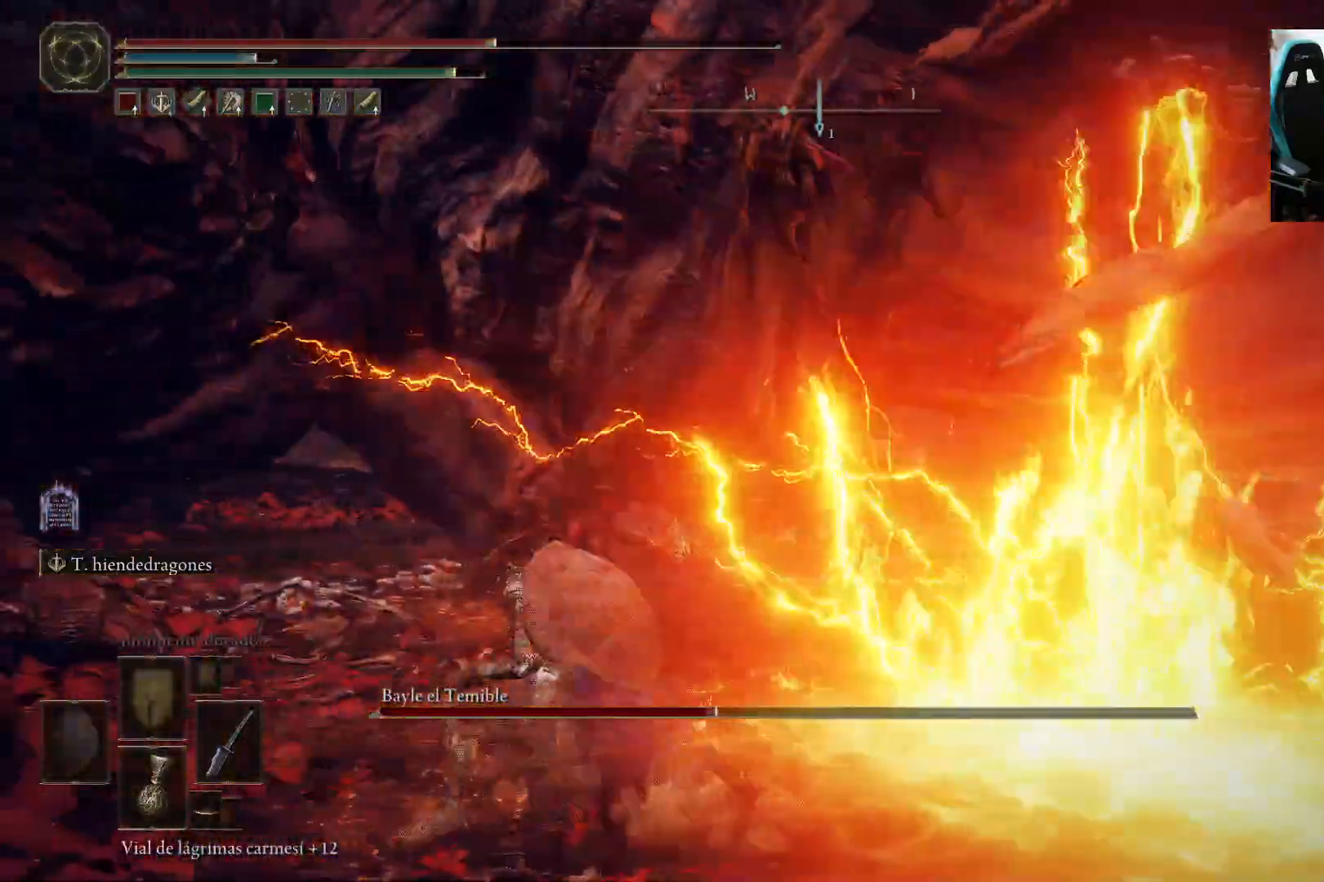
{"dt_ms": 500, "buttons": [], "left_stick": "down-left", "right_stick": "right", "events": [[50, "right_stick", "right"], [200, "right_stick", "center"], [367, "right_stick", "right"]]}
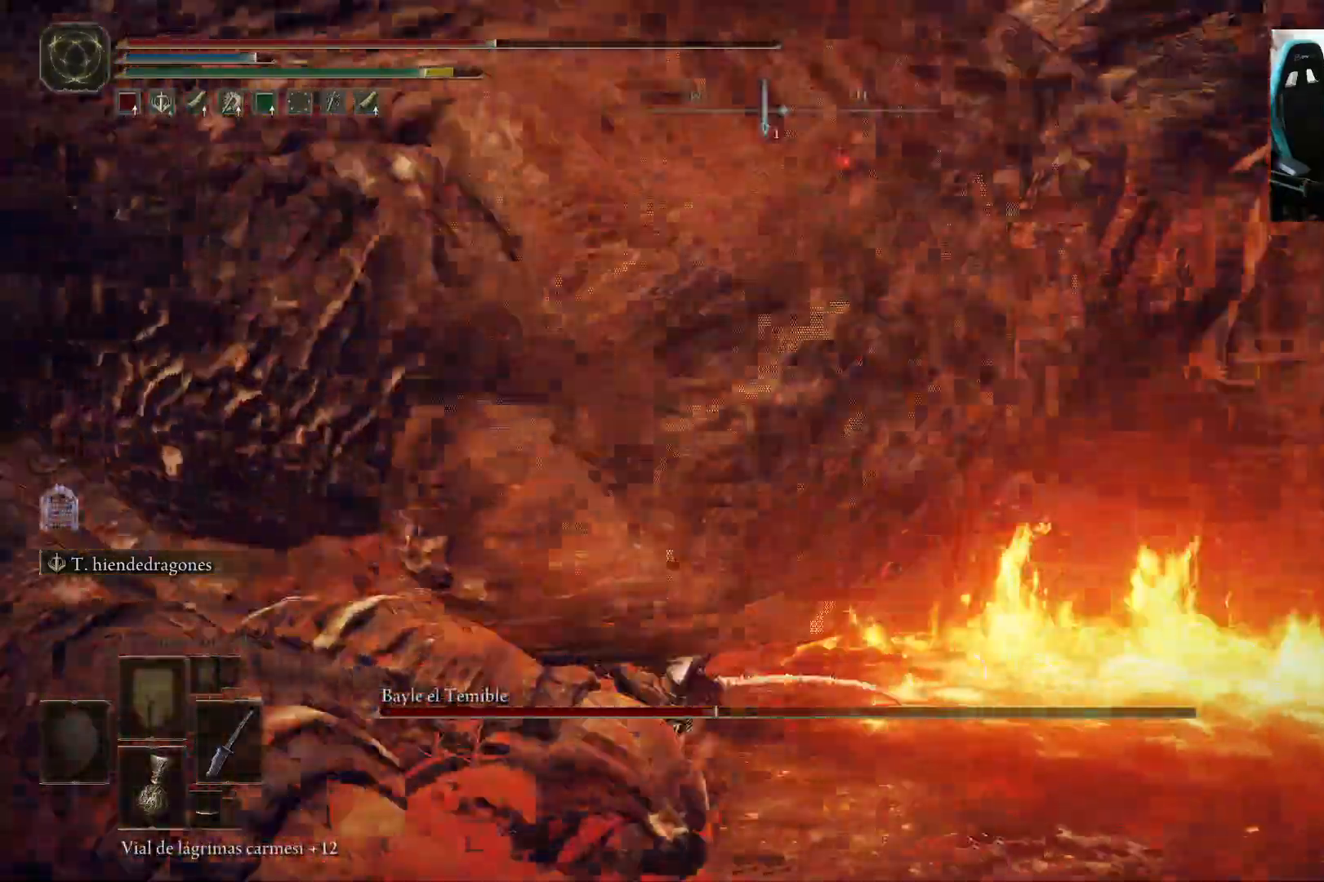
{"dt_ms": 500, "buttons": [], "left_stick": "down-left", "right_stick": "left", "events": [[67, "right_stick", "center"], [267, "R1", "down"], [300, "right_stick", "up-right"], [367, "R1", "up"], [367, "right_stick", "center"], [500, "right_stick", "left"]]}
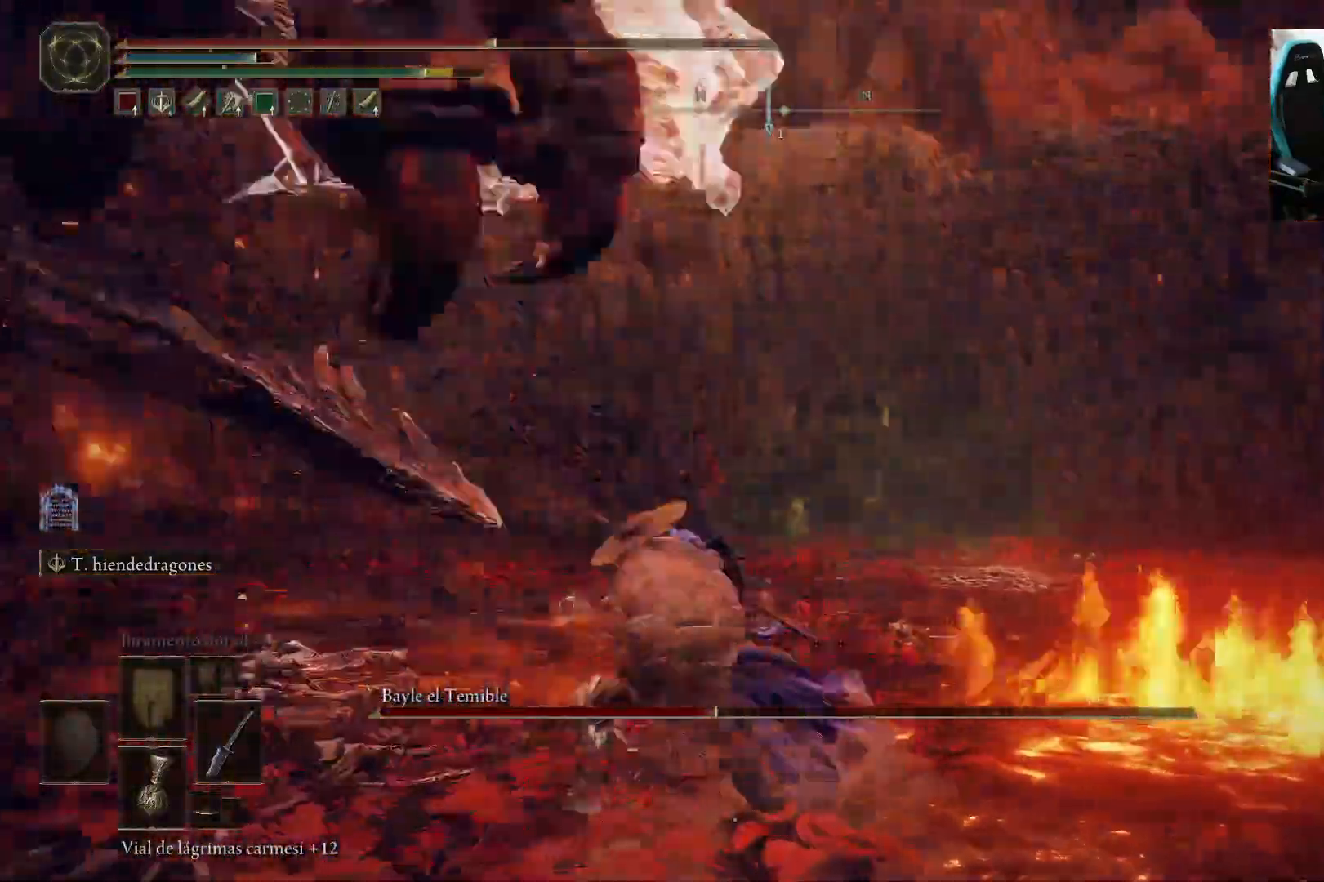
{"dt_ms": 500, "buttons": [], "left_stick": "left", "right_stick": "center", "events": [[200, "left_stick", "left"], [400, "right_stick", "center"]]}
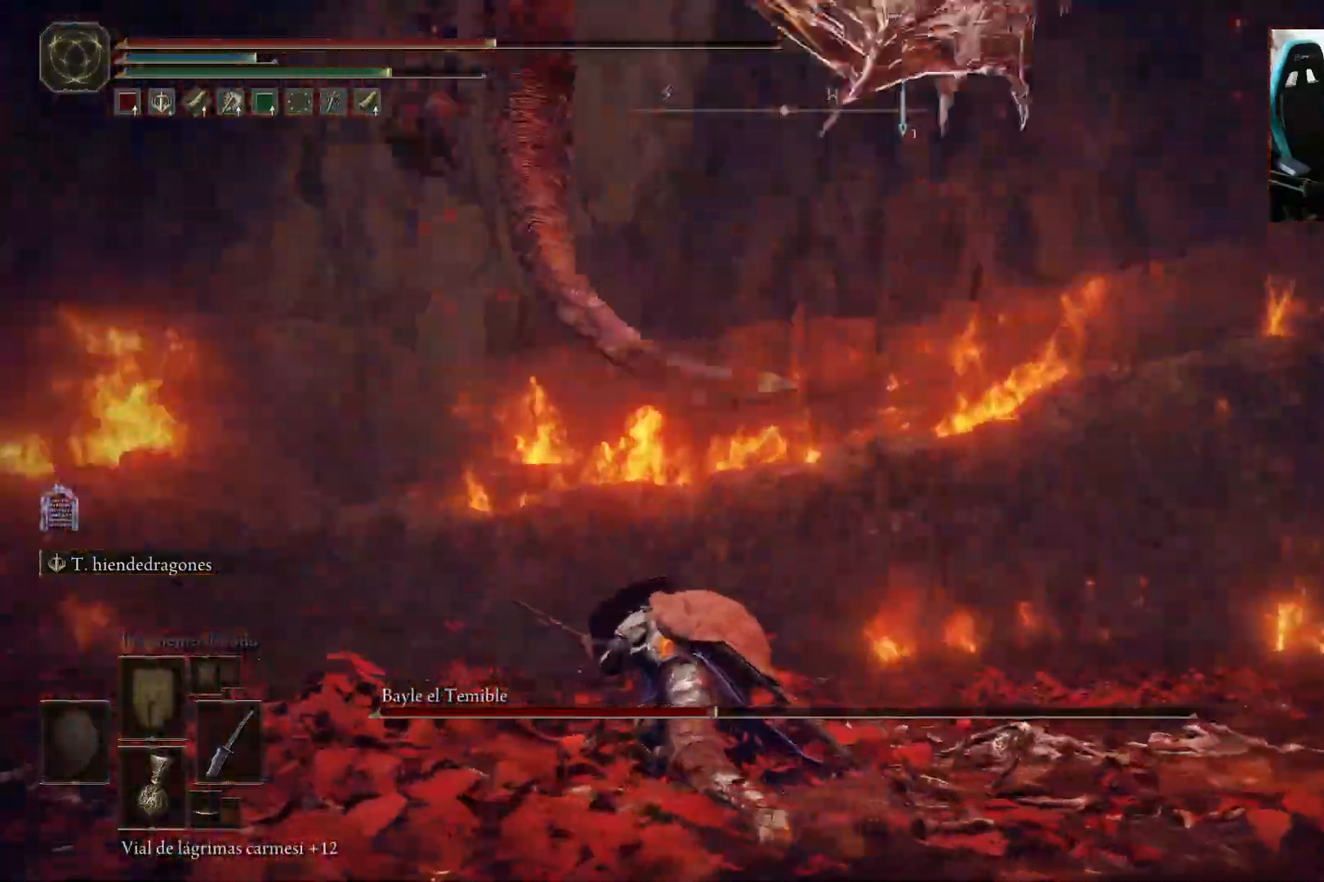
{"dt_ms": 1000, "buttons": [], "left_stick": "up-right", "right_stick": "center"}
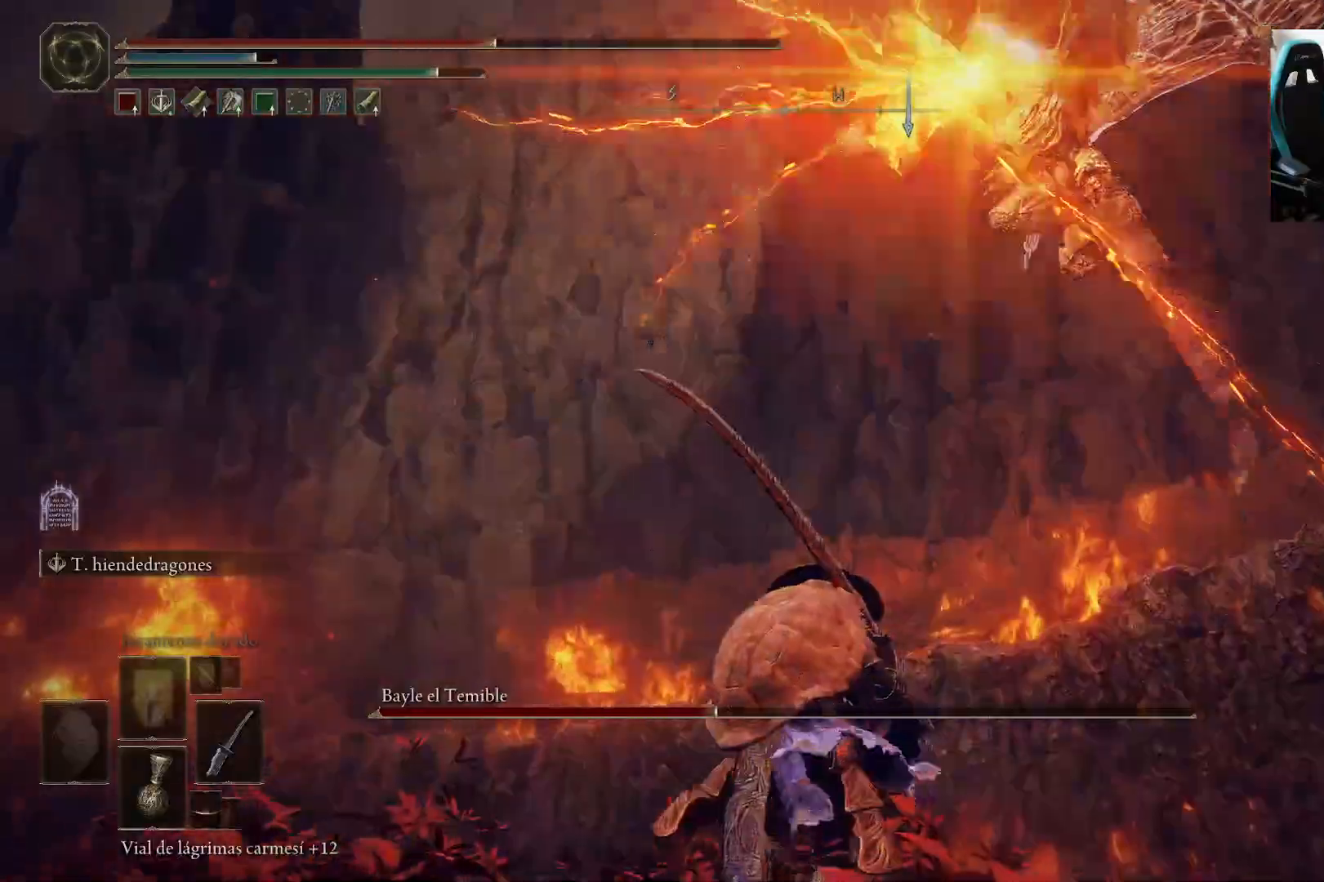
{"dt_ms": 500, "buttons": [], "left_stick": "up-right", "right_stick": "center", "events": [[200, "right_stick", "up"], [300, "right_stick", "center"]]}
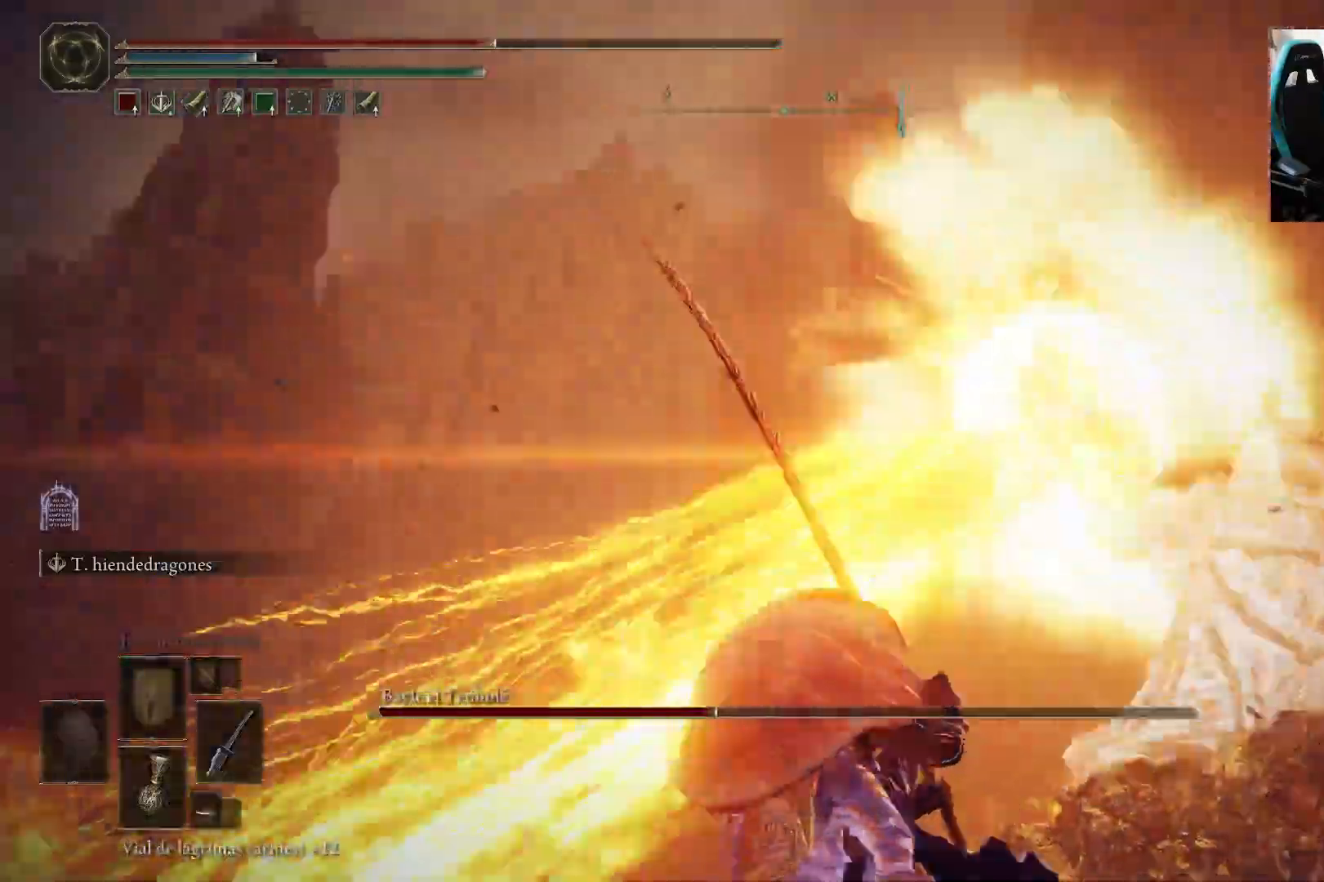
{"dt_ms": 500, "buttons": [], "left_stick": "right", "right_stick": "down", "events": [[17, "left_stick", "up"], [167, "B", "down"], [233, "B", "up"], [333, "left_stick", "right"], [433, "right_stick", "down"]]}
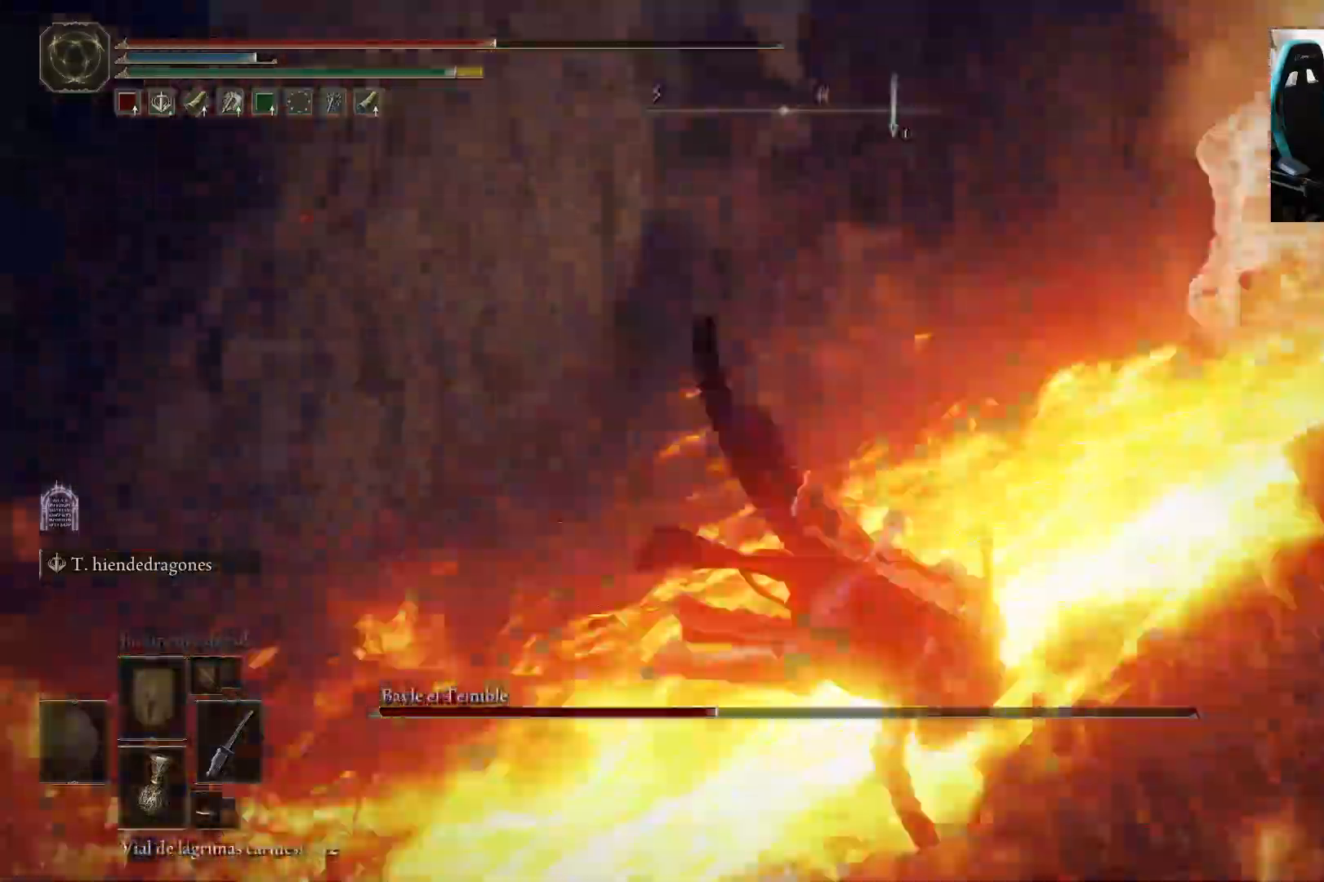
{"dt_ms": 500, "buttons": [], "left_stick": "up", "right_stick": "center", "events": [[167, "right_stick", "center"], [267, "B", "down"], [300, "left_stick", "up"], [333, "B", "up"]]}
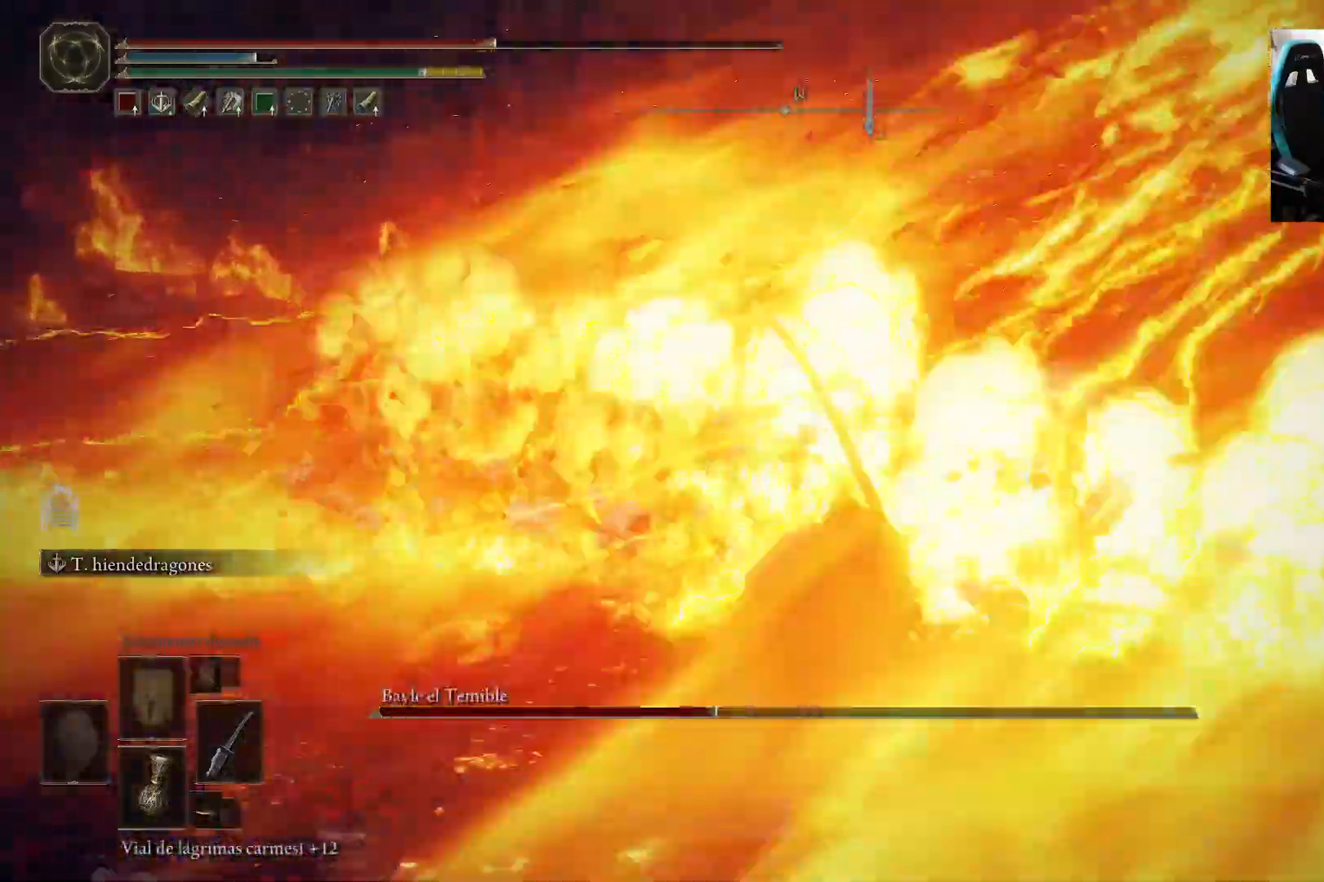
{"dt_ms": 500, "buttons": ["B"], "left_stick": "left", "right_stick": "right", "events": [[33, "right_stick", "down-right"], [283, "left_stick", "up-left"], [333, "right_stick", "right"], [467, "left_stick", "left"], [500, "B", "down"]]}
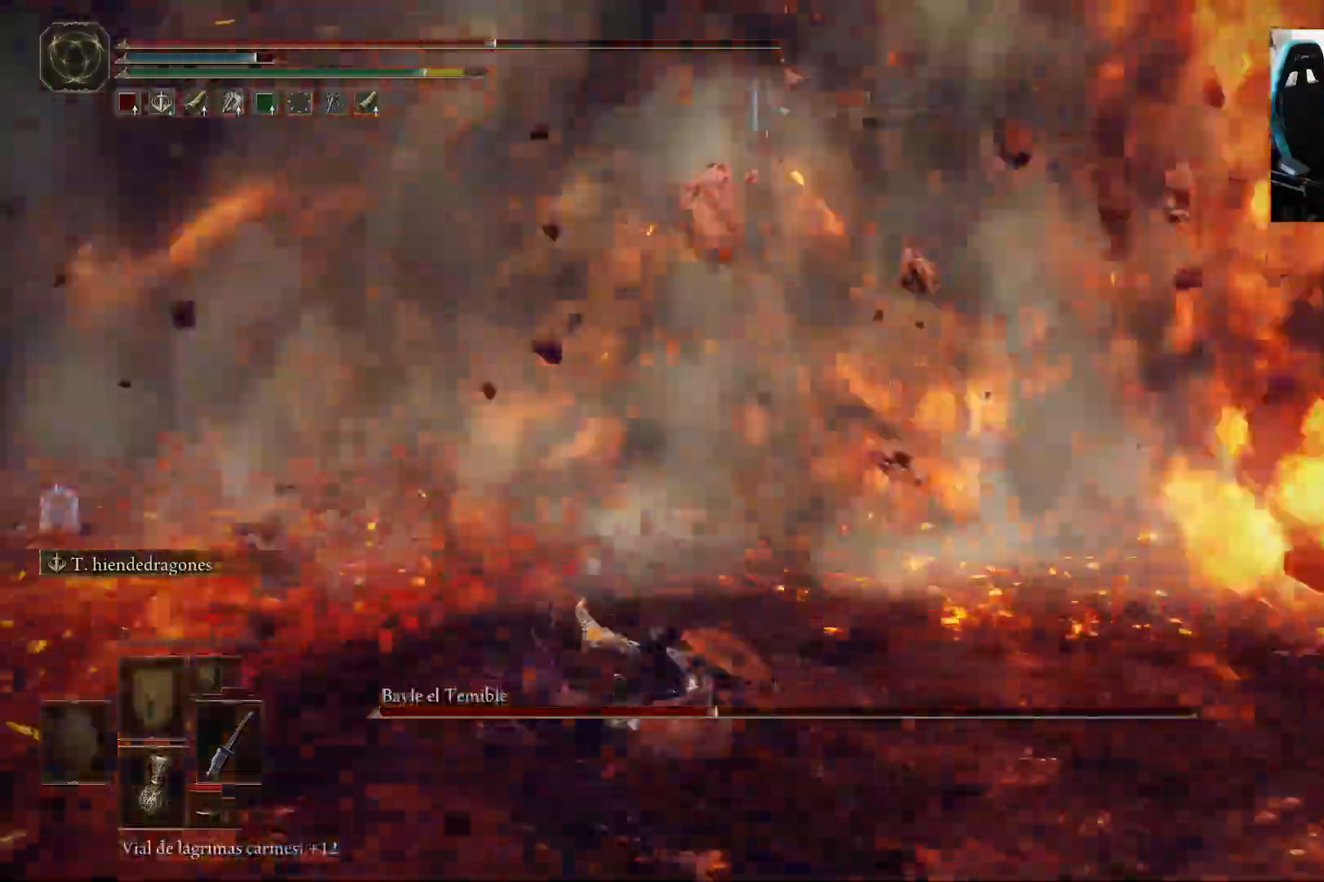
{"dt_ms": 500, "buttons": ["B"], "left_stick": "down-left", "right_stick": "up-right", "events": [[283, "left_stick", "down-left"], [367, "right_stick", "up"], [450, "right_stick", "up-right"]]}
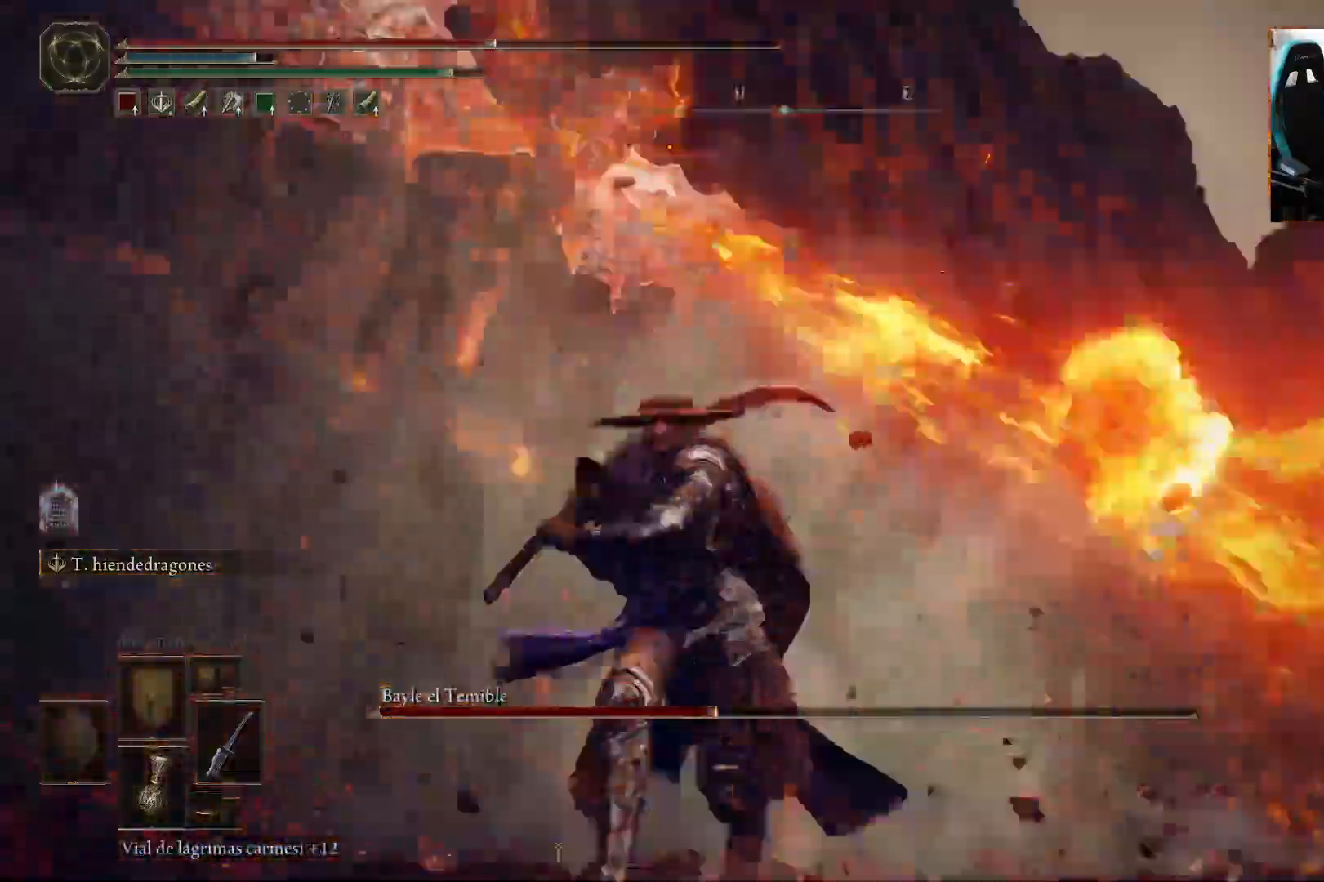
{"dt_ms": 500, "buttons": ["B"], "left_stick": "down-left", "right_stick": "center", "events": [[100, "R3", "down"], [167, "right_stick", "center"], [200, "R3", "up"]]}
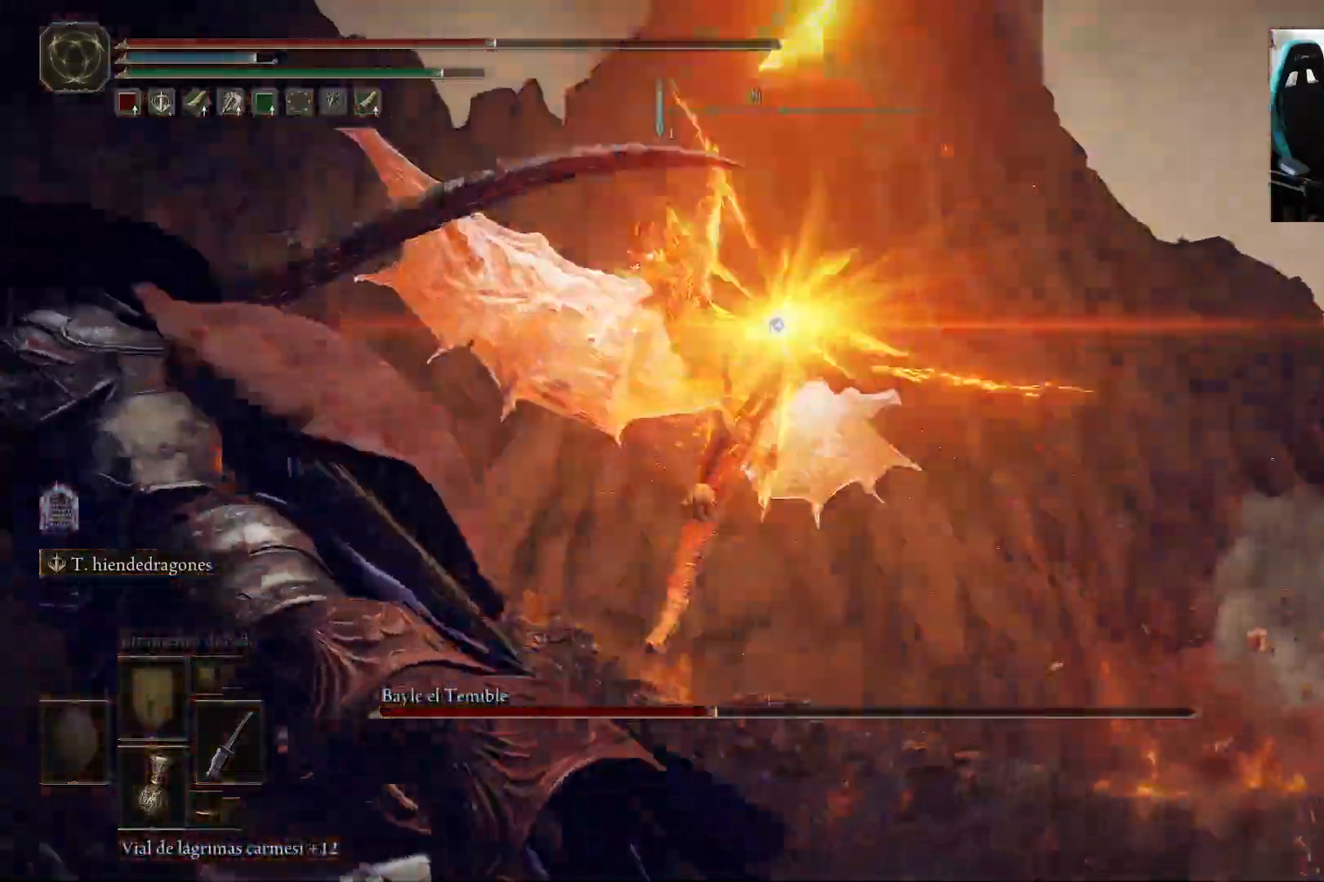
{"dt_ms": 500, "buttons": [], "left_stick": "left", "right_stick": "center", "events": [[267, "B", "up"], [267, "left_stick", "left"]]}
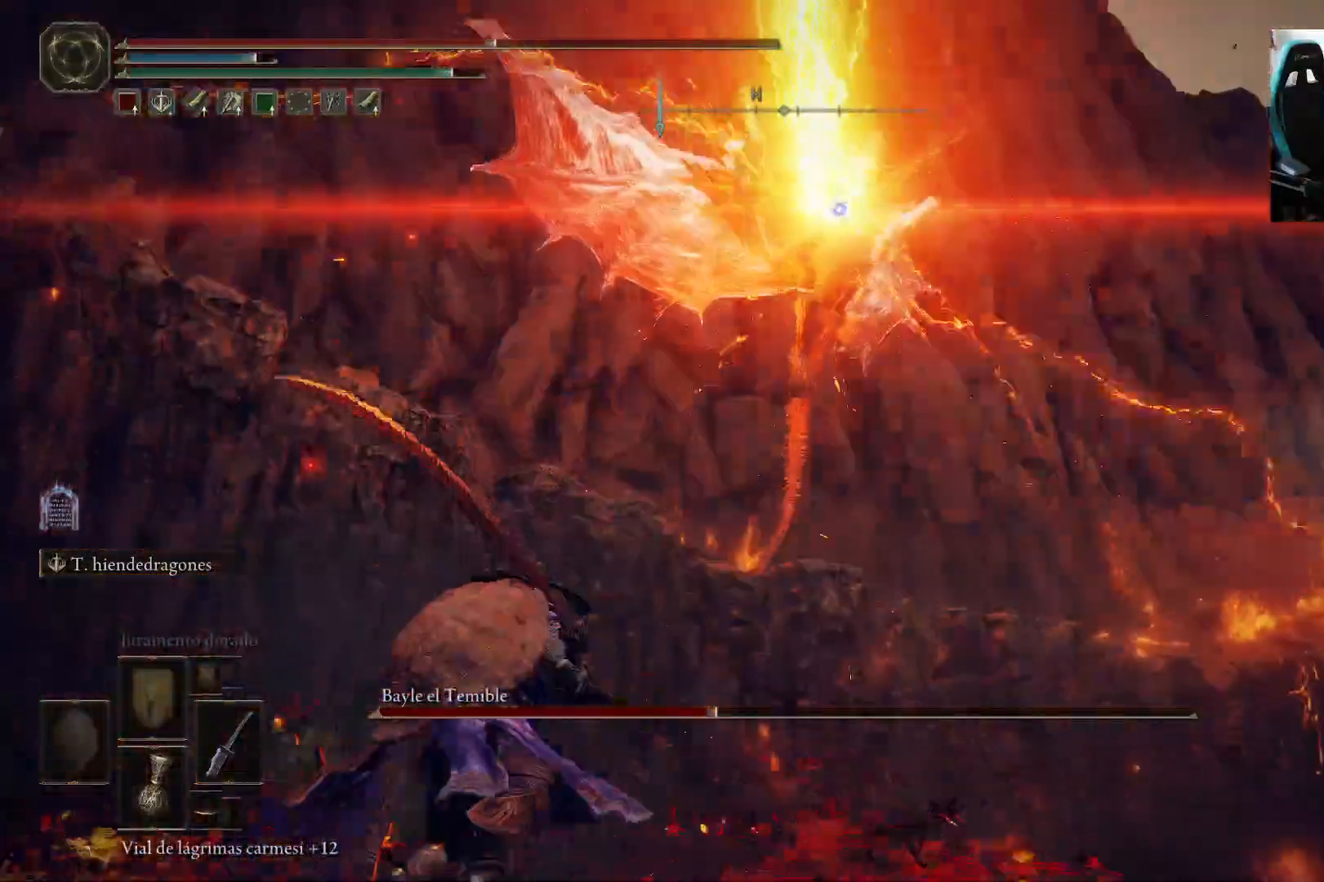
{"dt_ms": 500, "buttons": ["B"], "left_stick": "down-right", "right_stick": "center", "events": [[33, "left_stick", "center"], [83, "left_stick", "right"], [150, "left_stick", "down-right"], [500, "B", "down"]]}
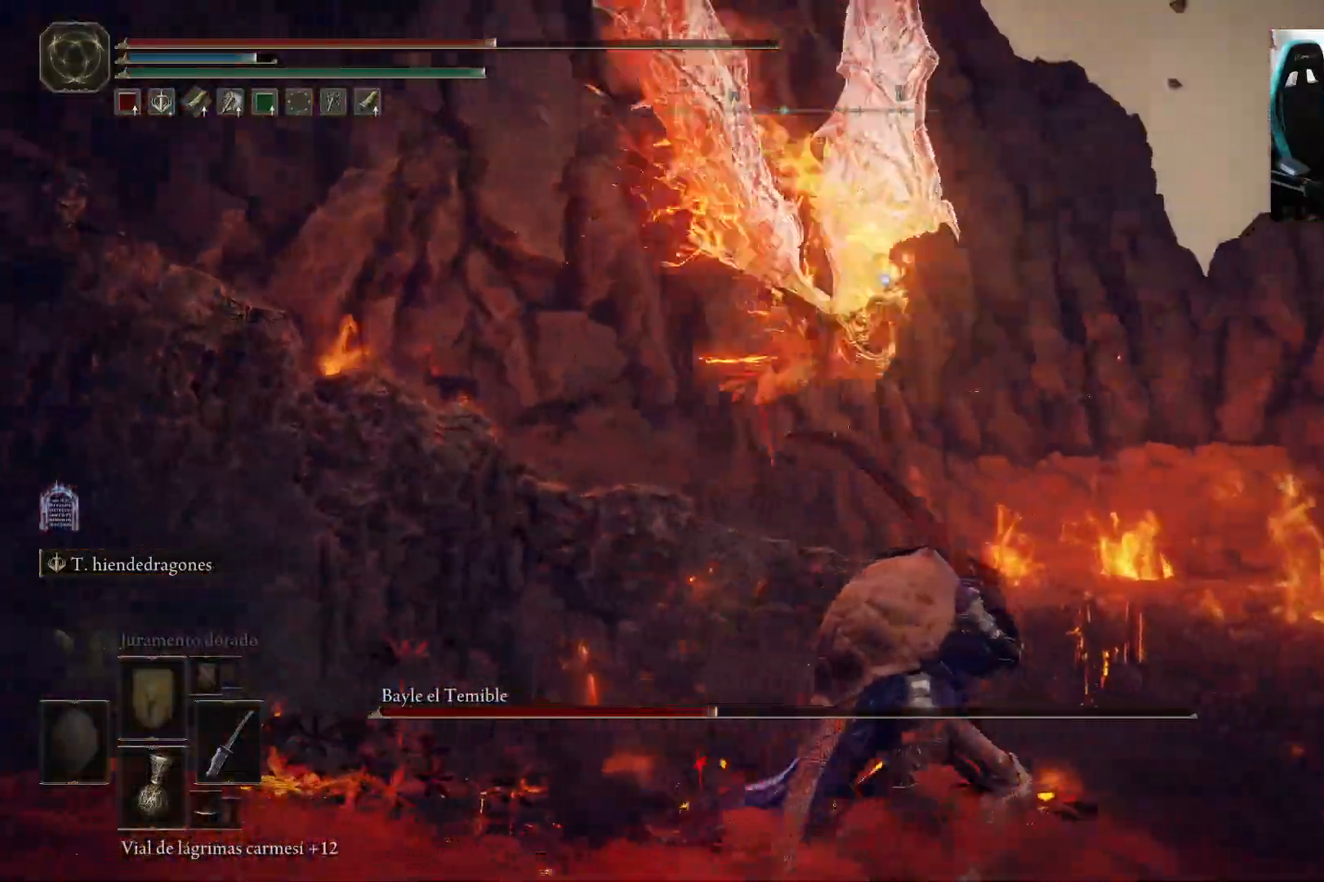
{"dt_ms": 500, "buttons": [], "left_stick": "down-right", "right_stick": "center", "events": [[100, "B", "up"]]}
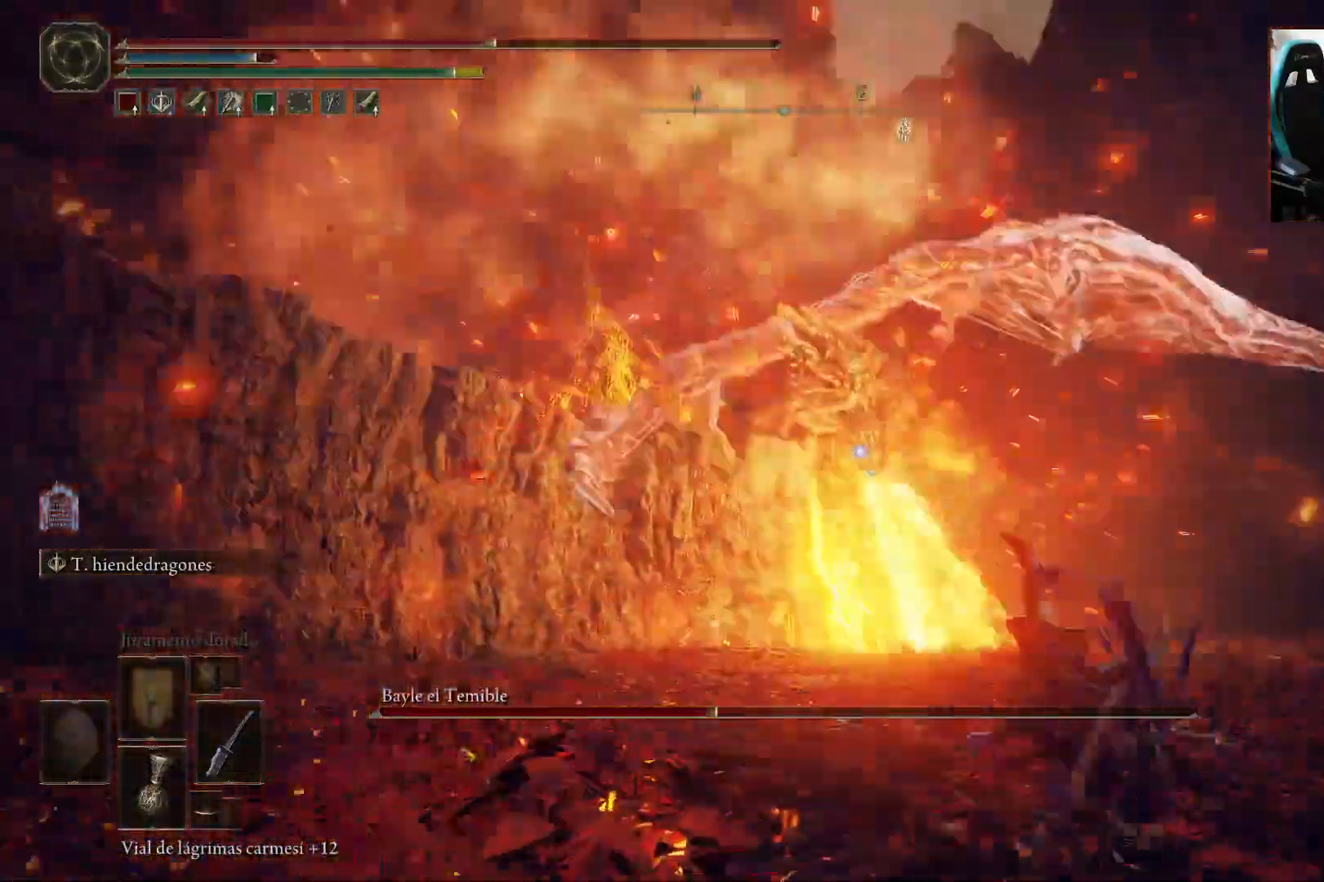
{"dt_ms": 500, "buttons": [], "left_stick": "right", "right_stick": "center", "events": [[200, "left_stick", "right"], [233, "B", "down"], [300, "B", "up"]]}
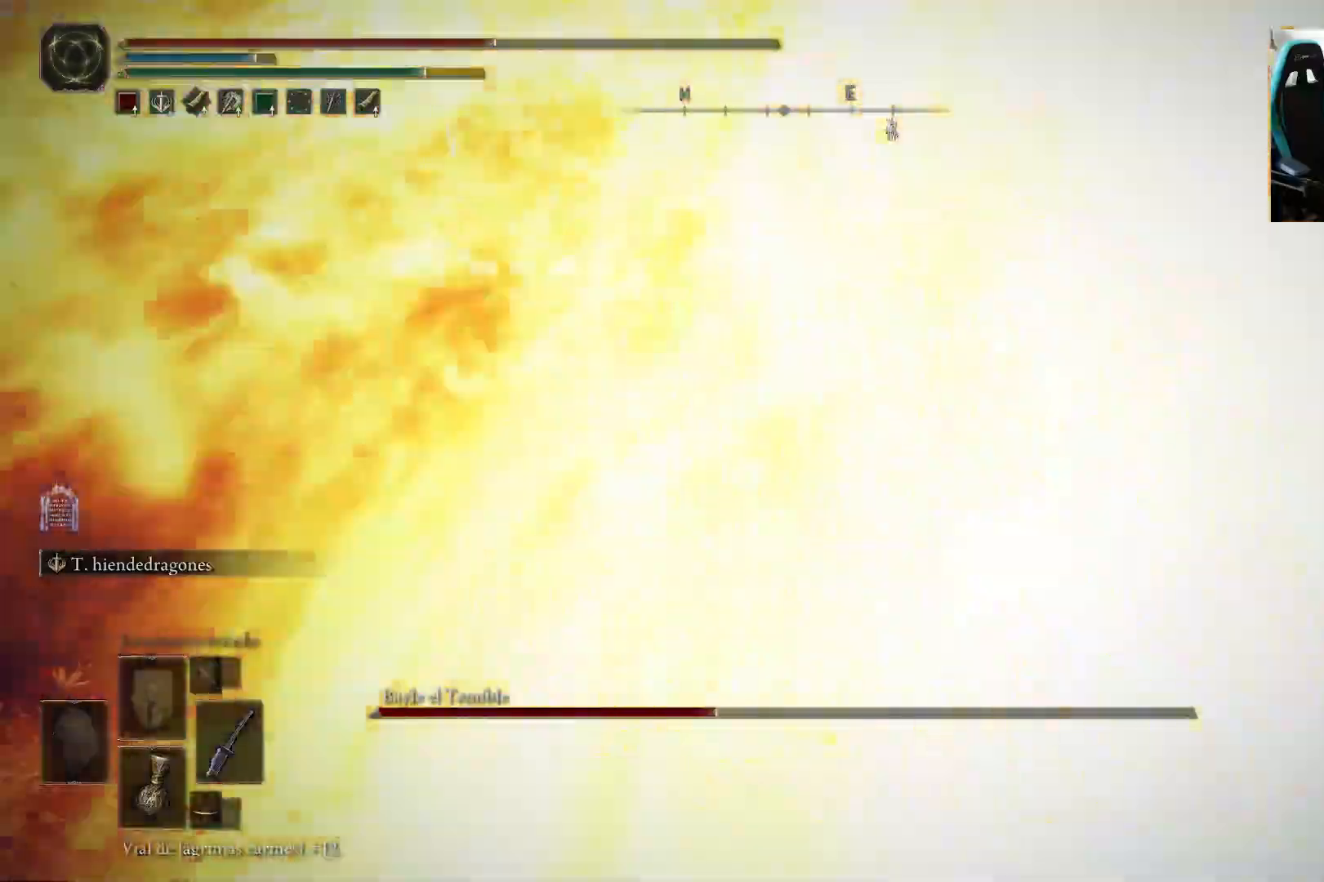
{"dt_ms": 500, "buttons": [], "left_stick": "down-right", "right_stick": "center", "events": [[350, "left_stick", "down-right"]]}
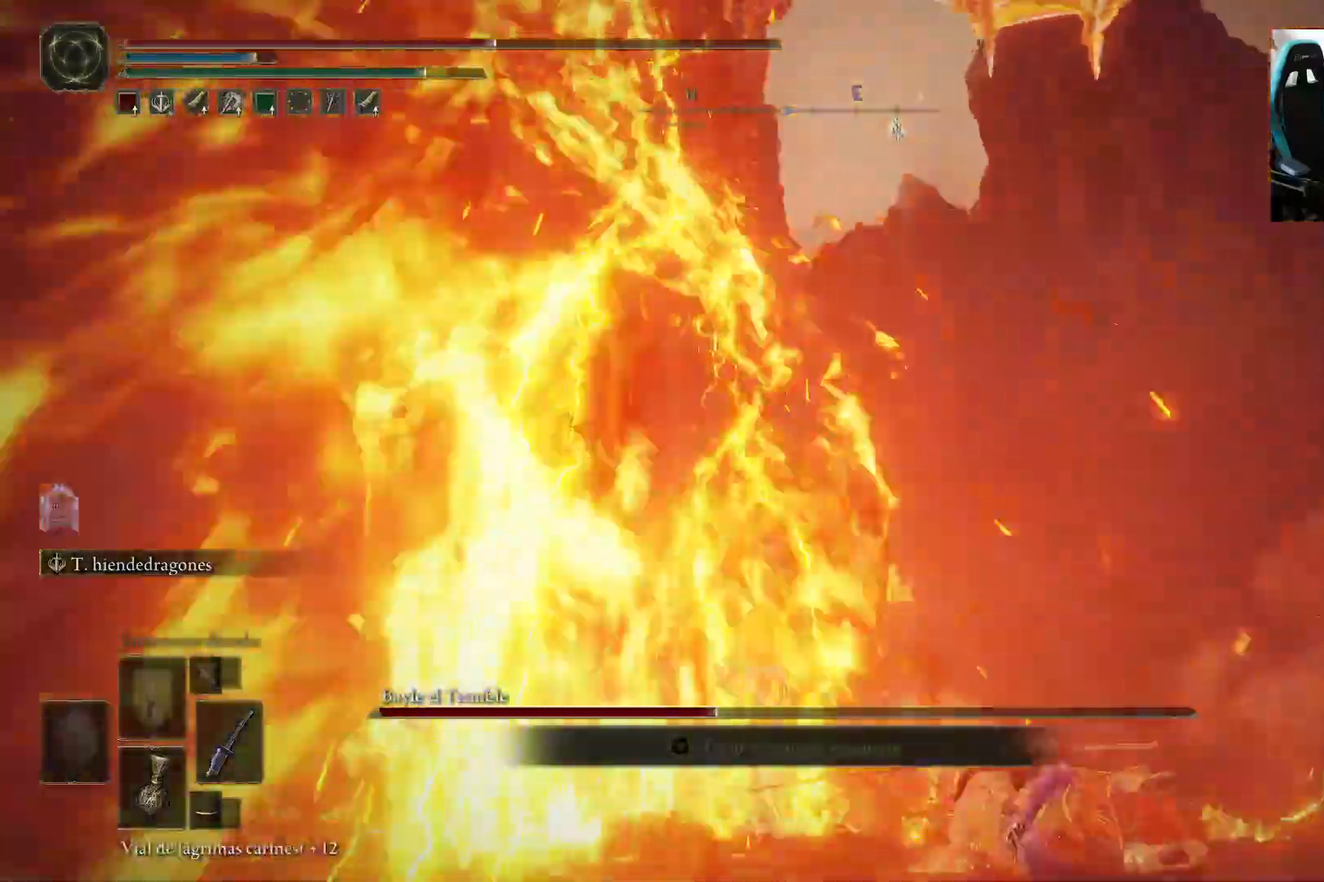
{"dt_ms": 500, "buttons": [], "left_stick": "down-right", "right_stick": "center", "events": [[33, "left_stick", "down"], [450, "left_stick", "down-right"]]}
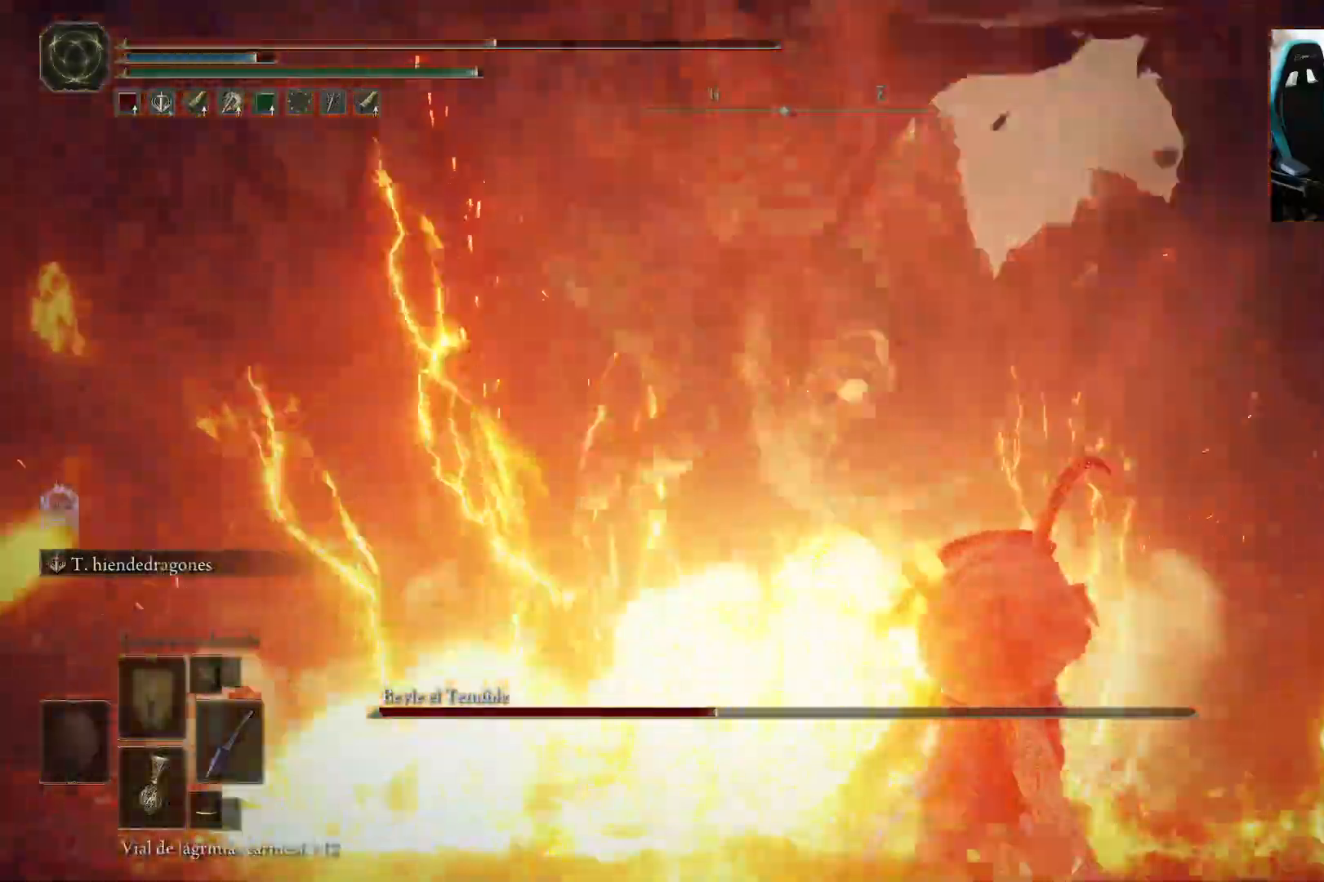
{"dt_ms": 500, "buttons": [], "left_stick": "down-right", "right_stick": "center", "events": []}
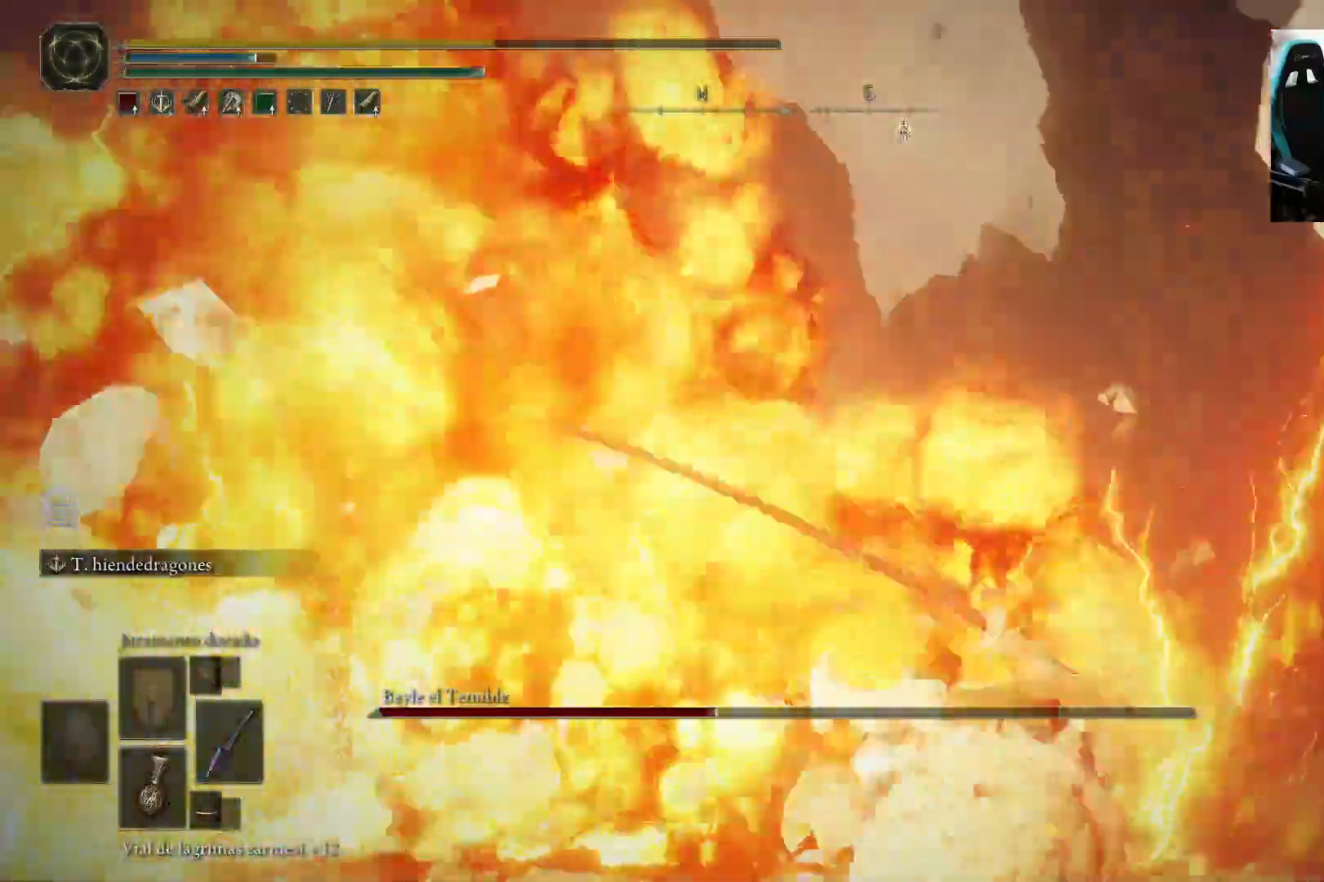
{"dt_ms": 500, "buttons": [], "left_stick": "down-right", "right_stick": "center", "events": []}
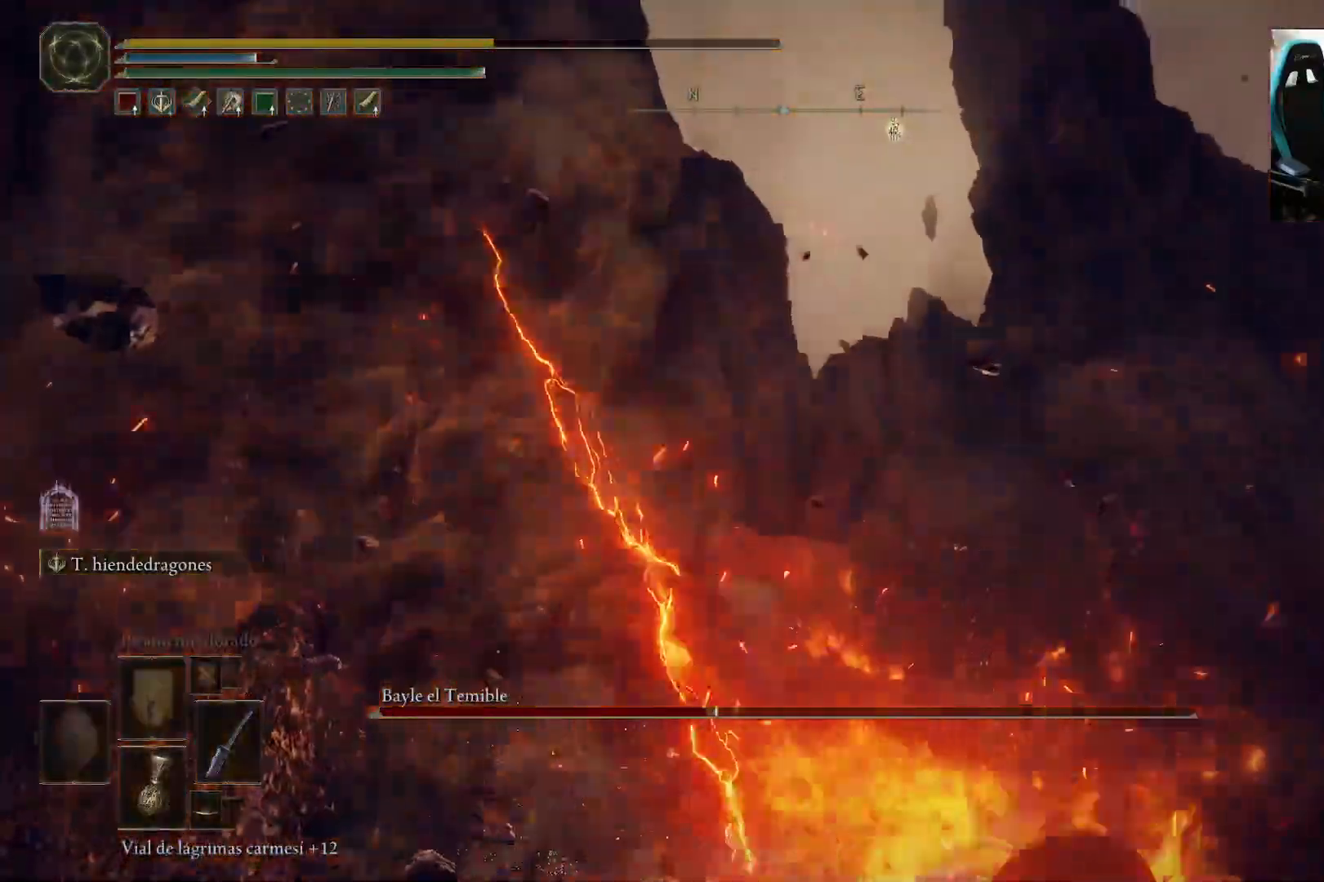
{"dt_ms": 500, "buttons": [], "left_stick": "center", "right_stick": "down-right", "events": [[33, "right_stick", "down"], [167, "left_stick", "center"], [167, "right_stick", "center"], [400, "right_stick", "down-right"]]}
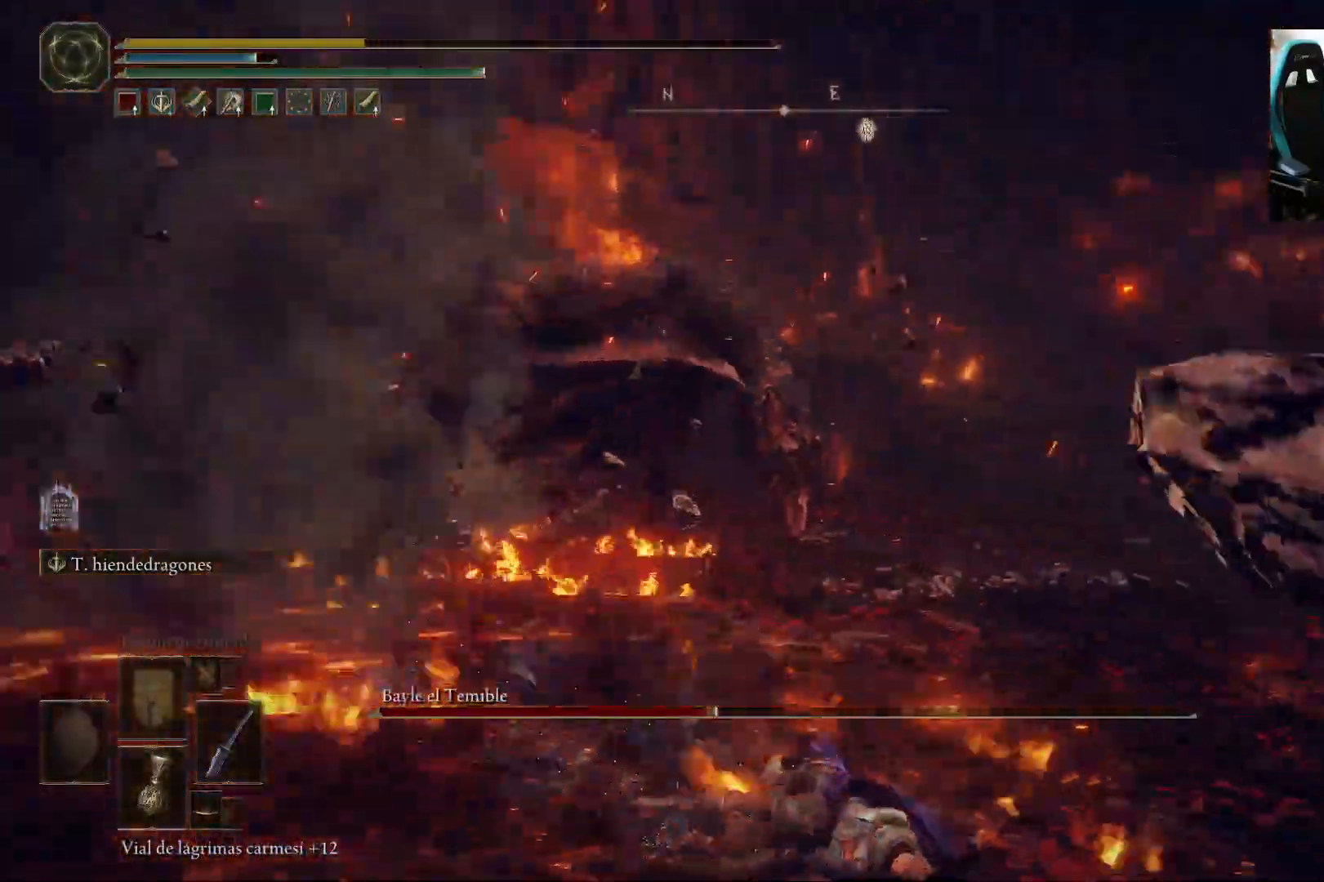
{"dt_ms": 500, "buttons": [], "left_stick": "center", "right_stick": "left", "events": [[33, "right_stick", "center"], [333, "right_stick", "left"]]}
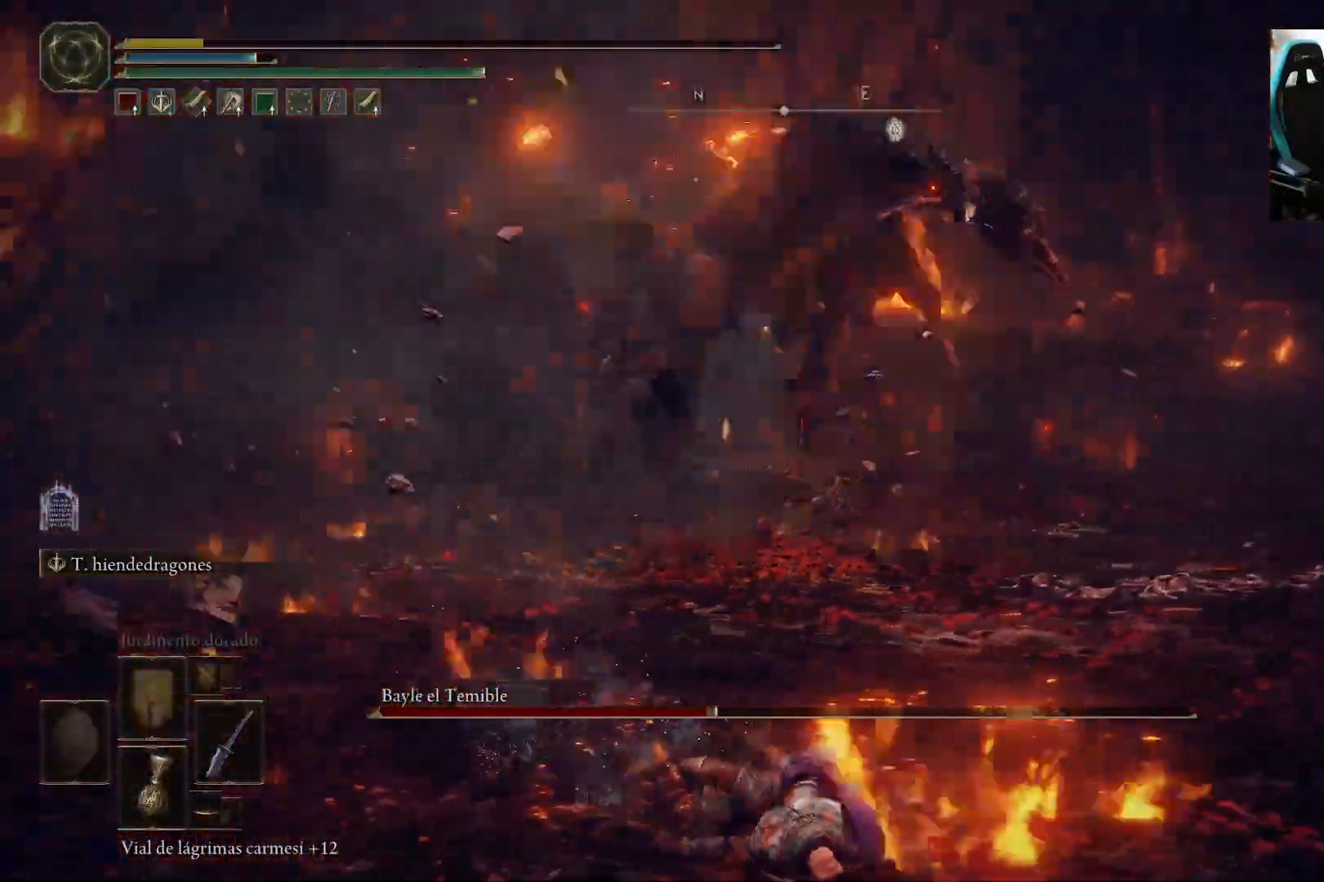
{"dt_ms": 500, "buttons": [], "left_stick": "center", "right_stick": "center", "events": [[67, "right_stick", "center"]]}